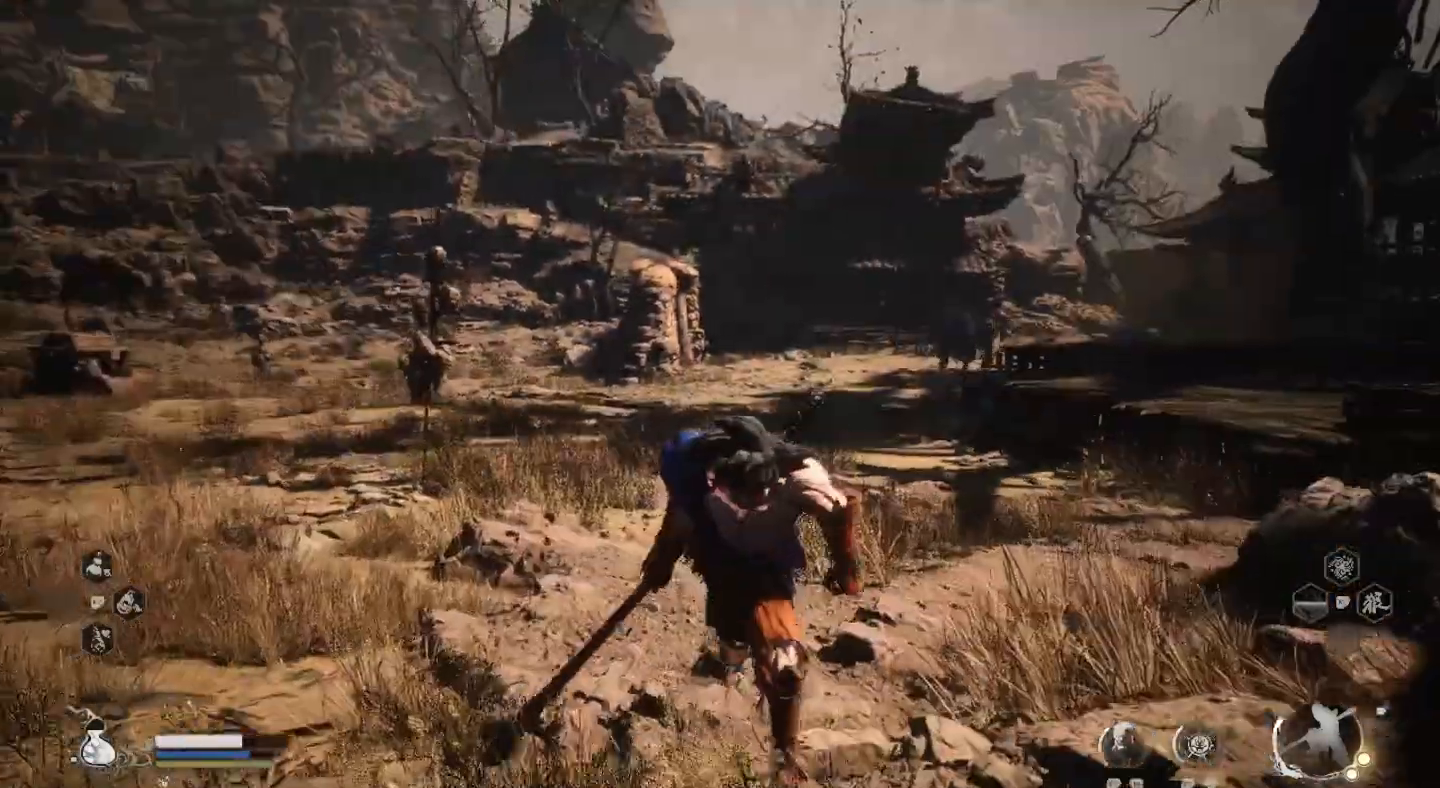
Gameplay with a controller (PlayStation layout); each line is a JSON object with the inputs held at the frame after it. "events" lists button and stick changes between this image and that frame as [ms after this image, input, new state], when the widget could be followed in between.
{"buttons": [], "left_stick": "down", "right_stick": "left", "events": [[500, "right_stick", "left"]]}
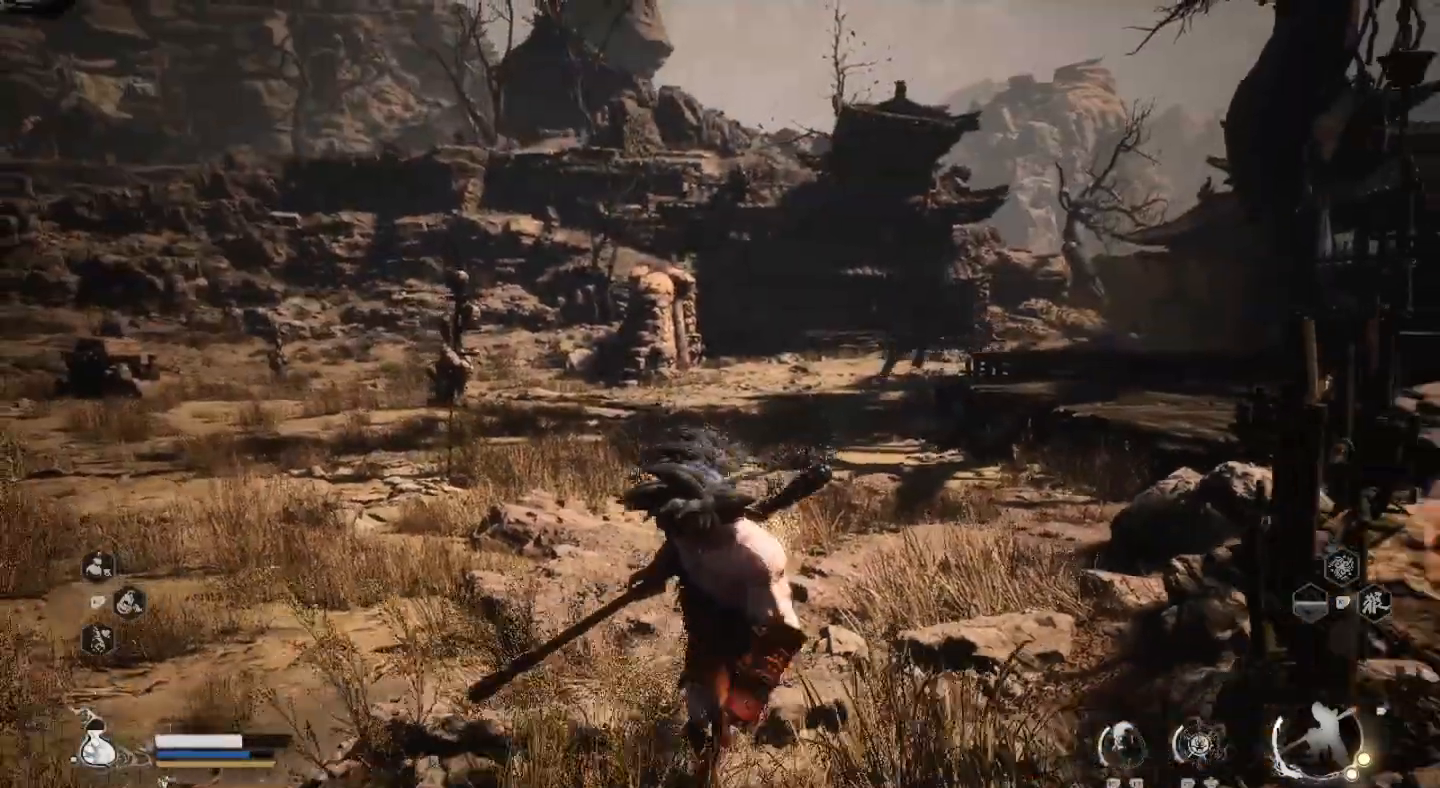
{"buttons": [], "left_stick": "down", "right_stick": "center", "events": [[100, "right_stick", "center"]]}
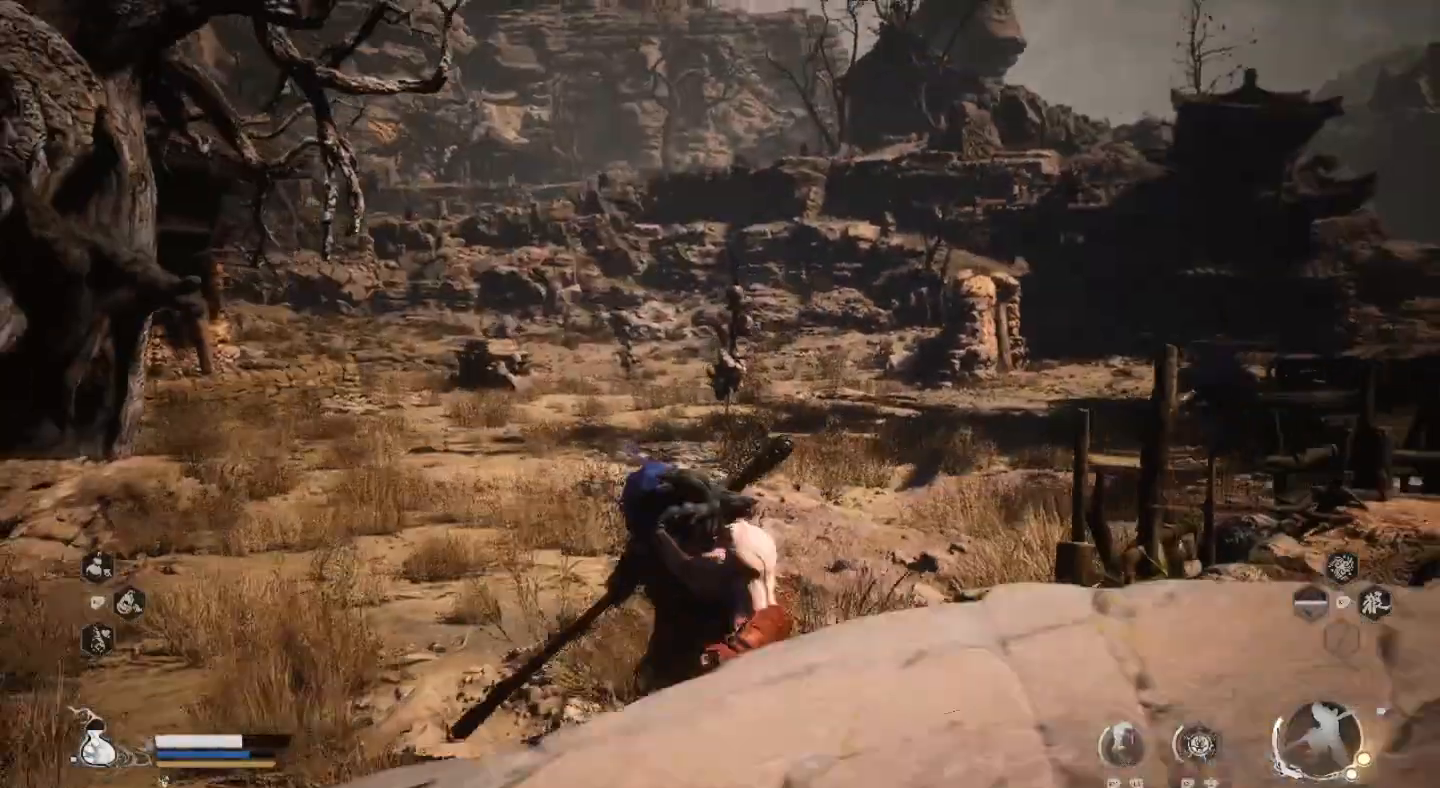
{"buttons": [], "left_stick": "down-left", "right_stick": "right", "events": [[267, "left_stick", "down-left"], [333, "right_stick", "right"]]}
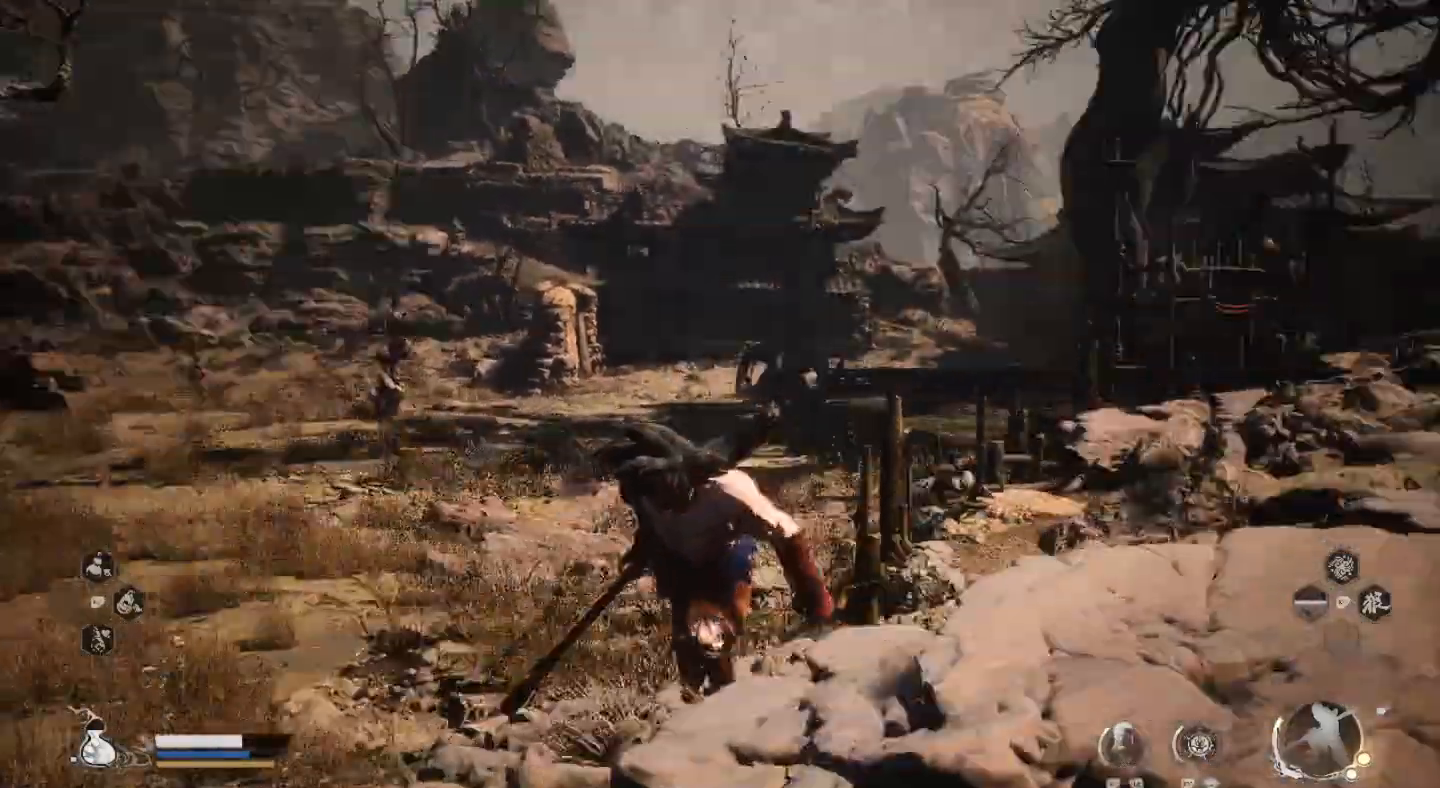
{"buttons": [], "left_stick": "down-left", "right_stick": "center", "events": [[33, "right_stick", "center"]]}
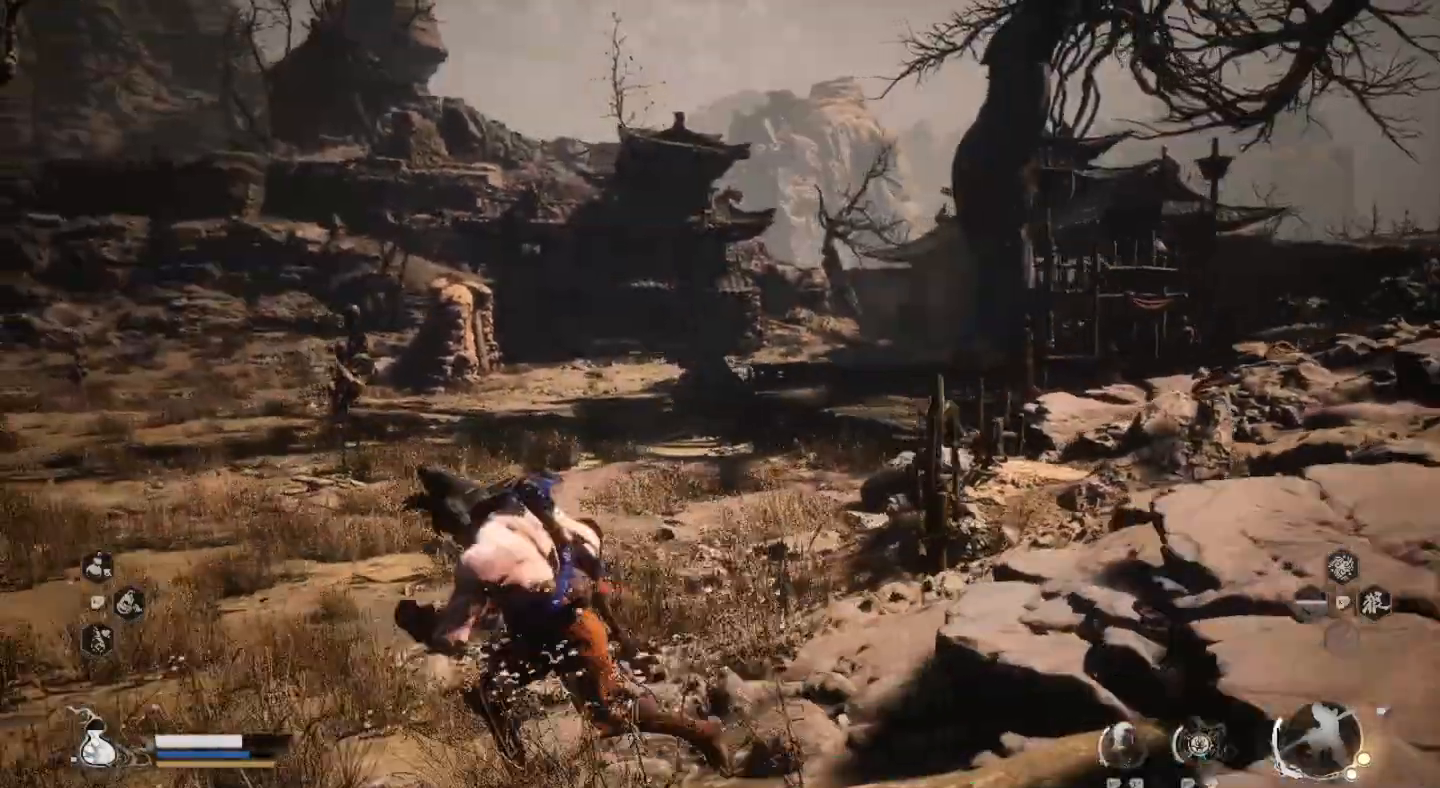
{"buttons": [], "left_stick": "down-left", "right_stick": "center", "events": []}
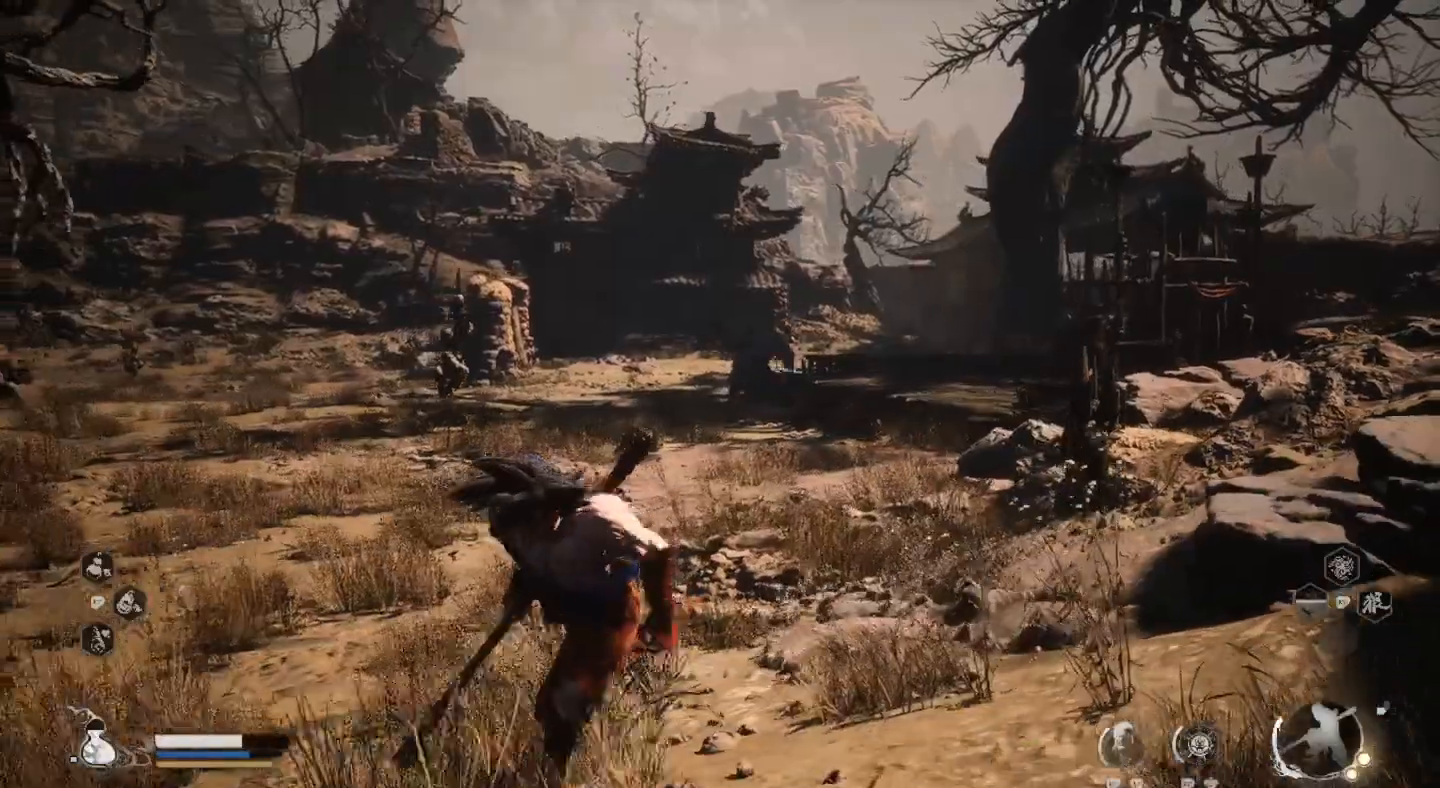
{"buttons": [], "left_stick": "down-left", "right_stick": "center", "events": []}
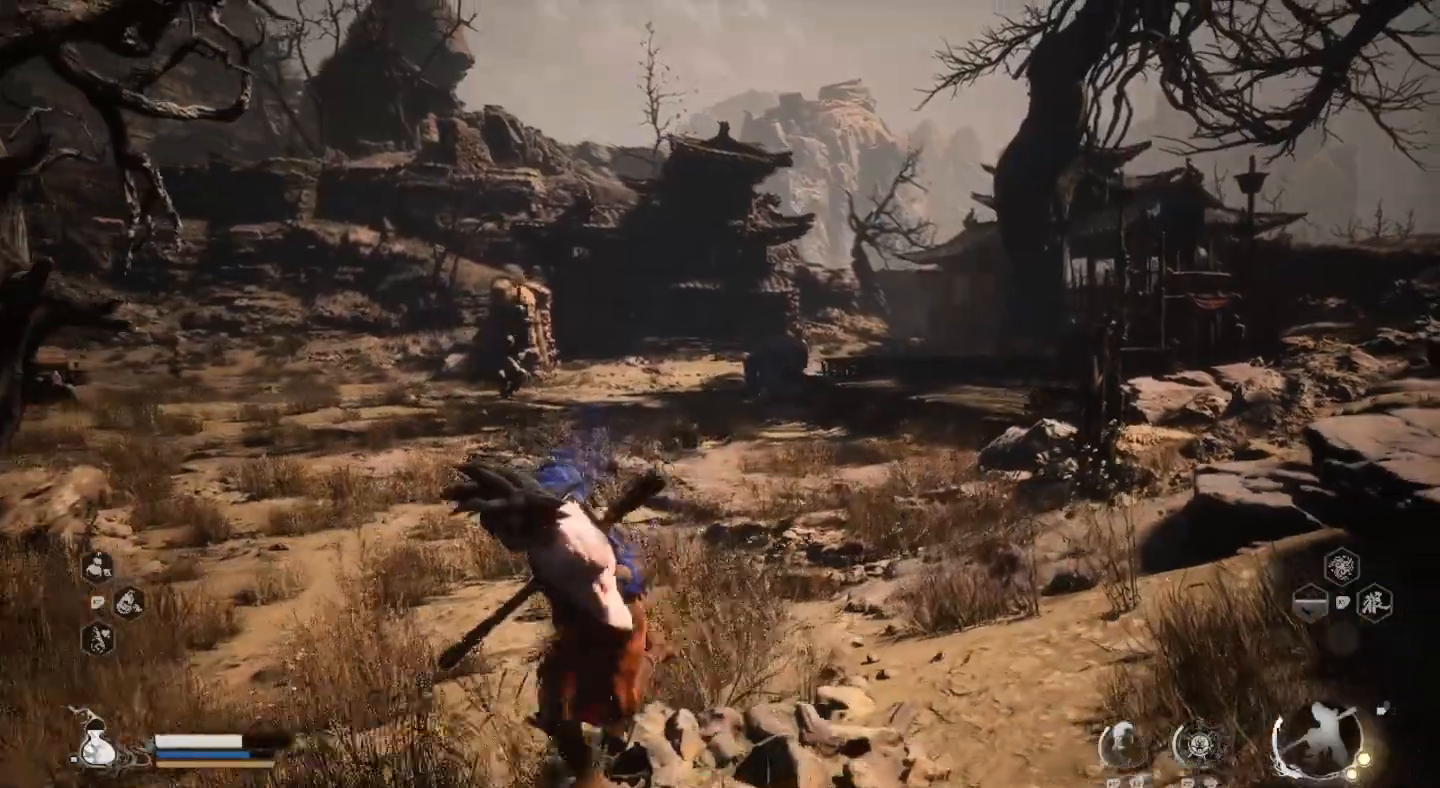
{"buttons": [], "left_stick": "up", "right_stick": "center", "events": [[33, "left_stick", "down"], [300, "left_stick", "center"], [367, "left_stick", "up"]]}
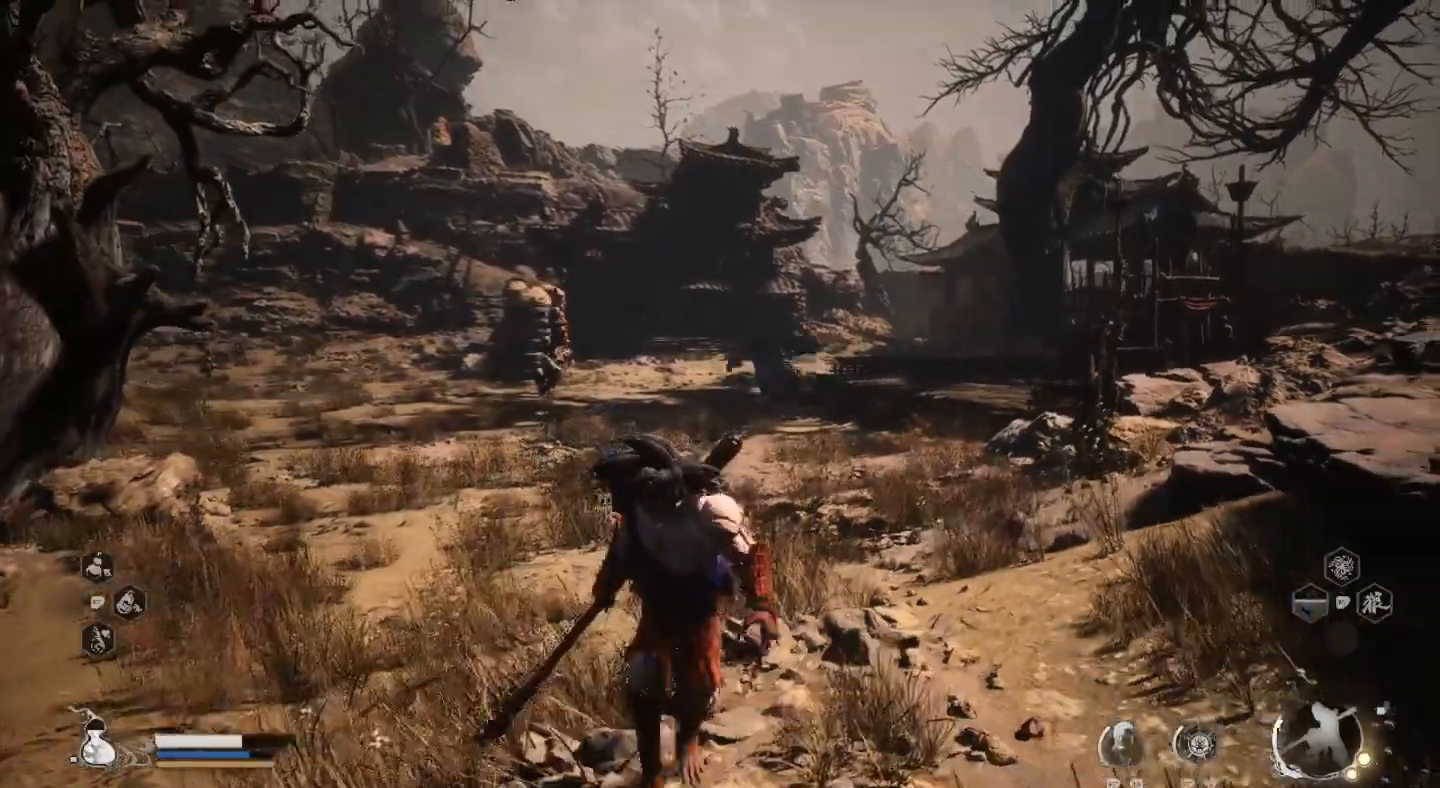
{"buttons": [], "left_stick": "center", "right_stick": "center", "events": [[100, "left_stick", "center"], [233, "R3", "down"], [367, "R3", "up"]]}
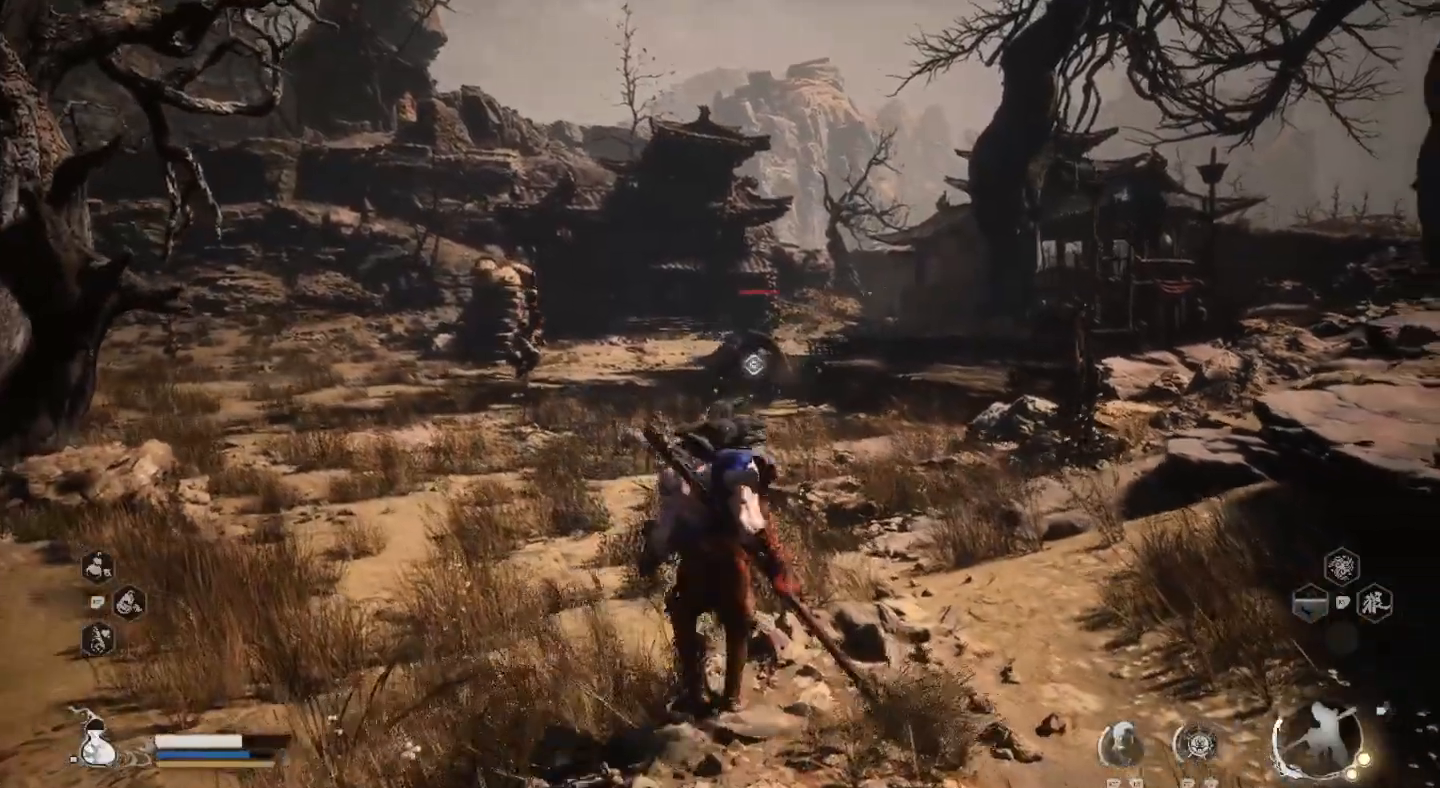
{"buttons": [], "left_stick": "left", "right_stick": "center", "events": [[433, "left_stick", "left"]]}
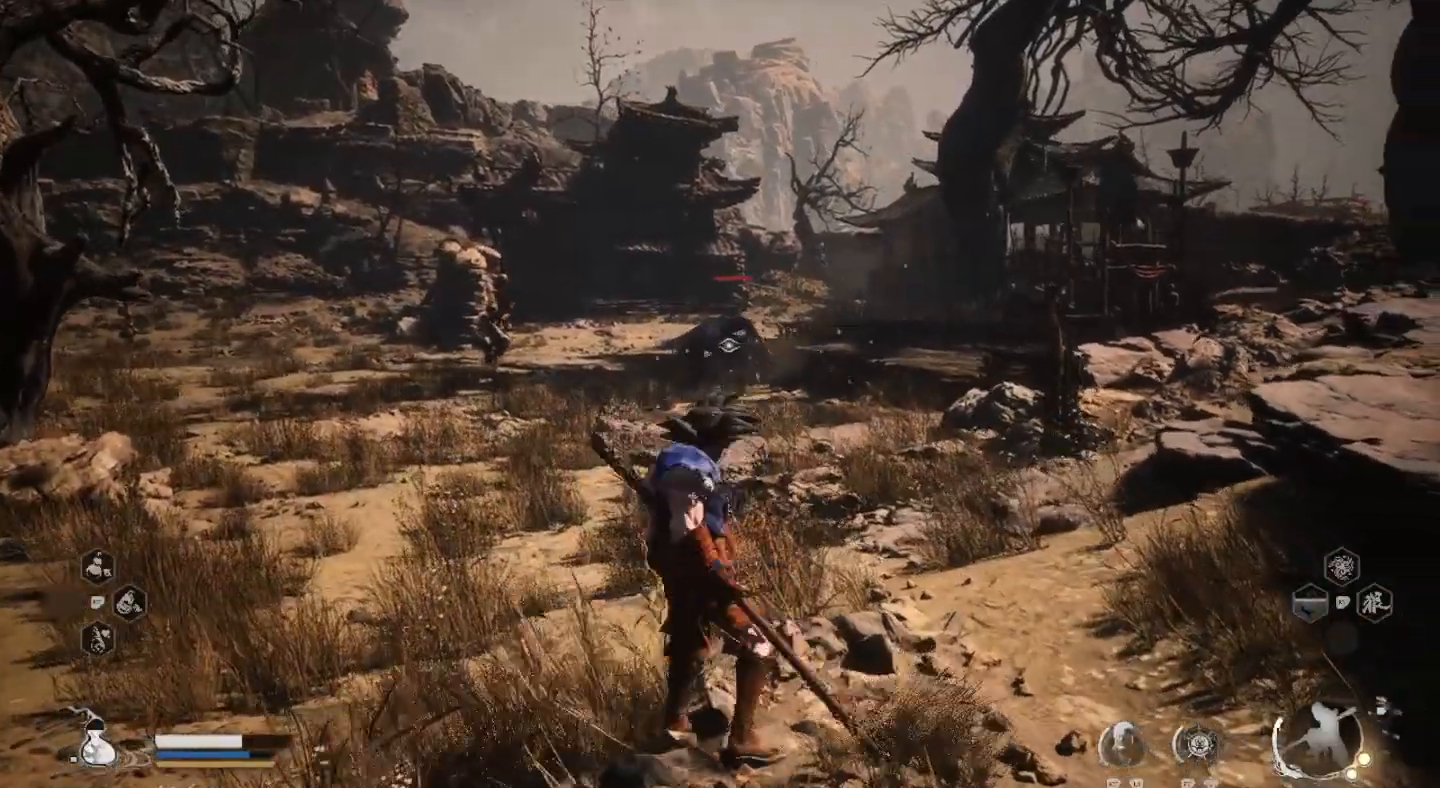
{"buttons": [], "left_stick": "left", "right_stick": "center", "events": []}
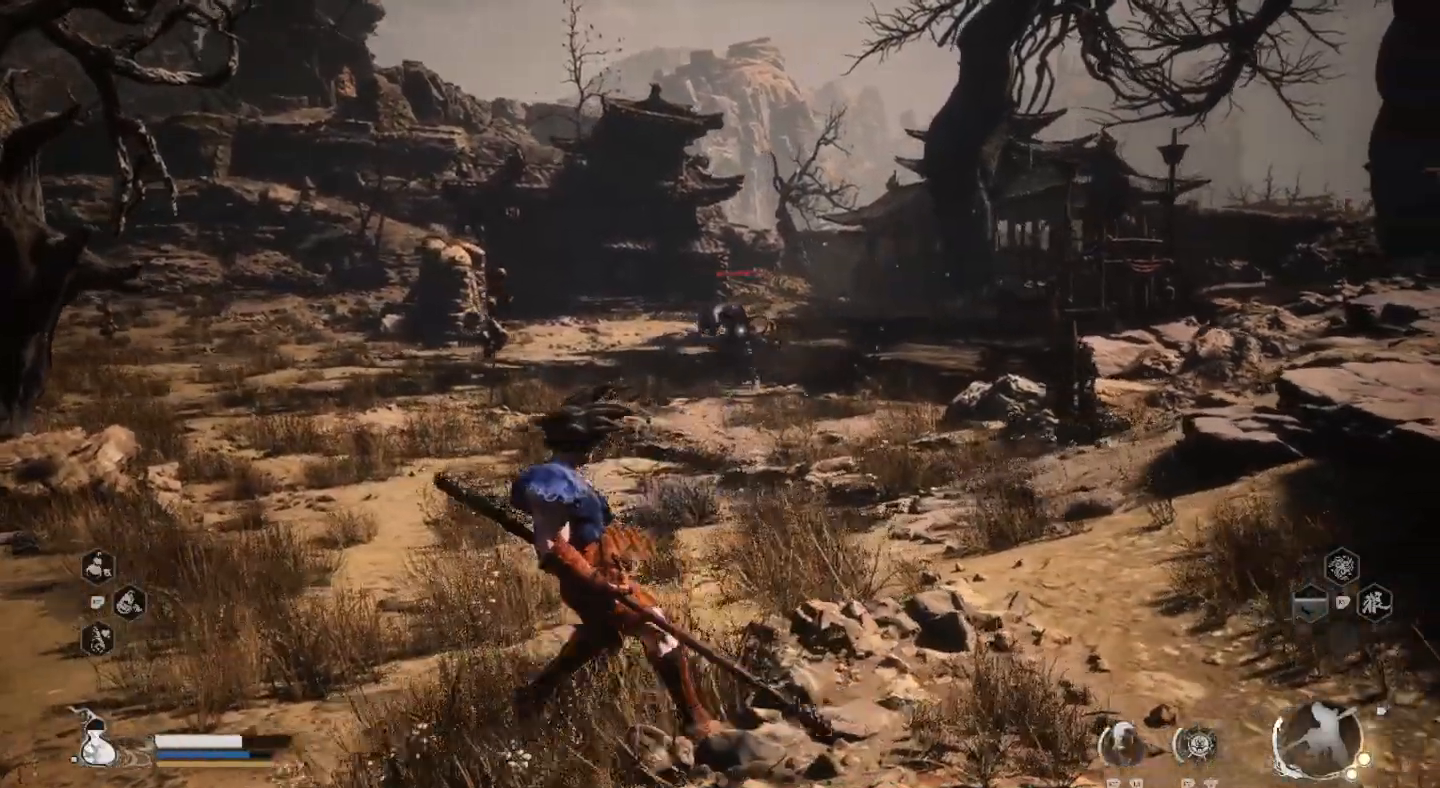
{"buttons": [], "left_stick": "down-left", "right_stick": "center", "events": [[267, "left_stick", "down-left"]]}
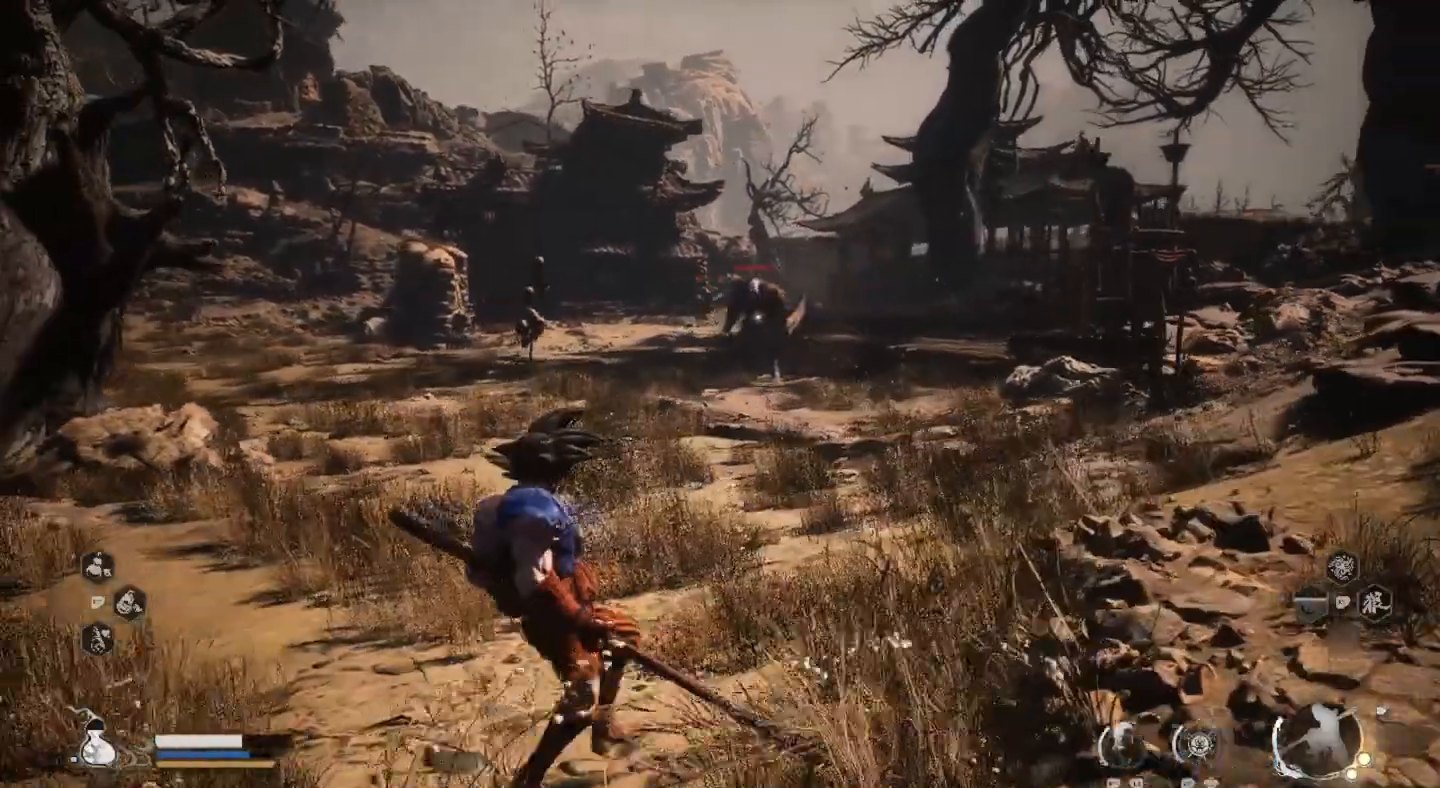
{"buttons": [], "left_stick": "center", "right_stick": "center", "events": [[467, "left_stick", "center"]]}
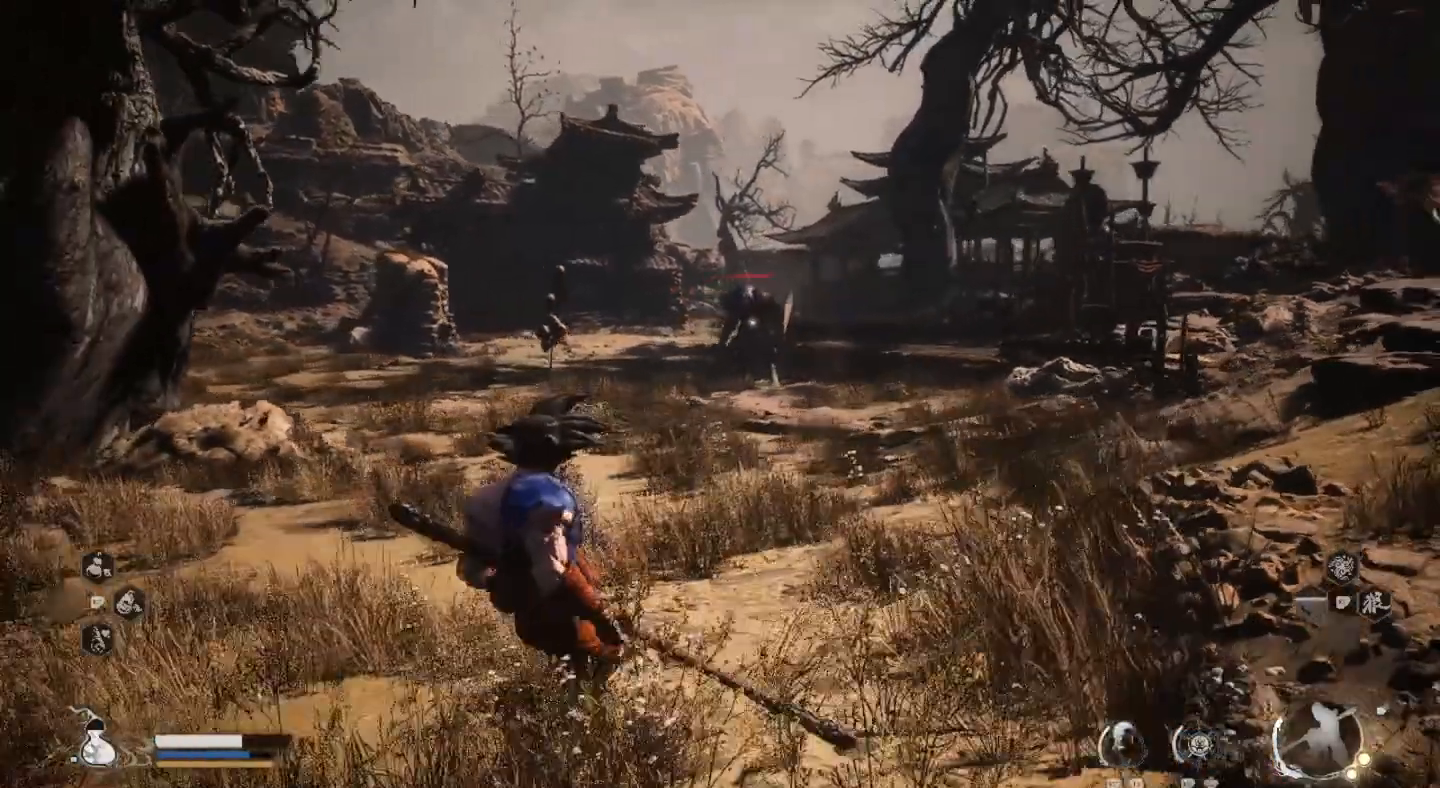
{"buttons": [], "left_stick": "center", "right_stick": "center", "events": []}
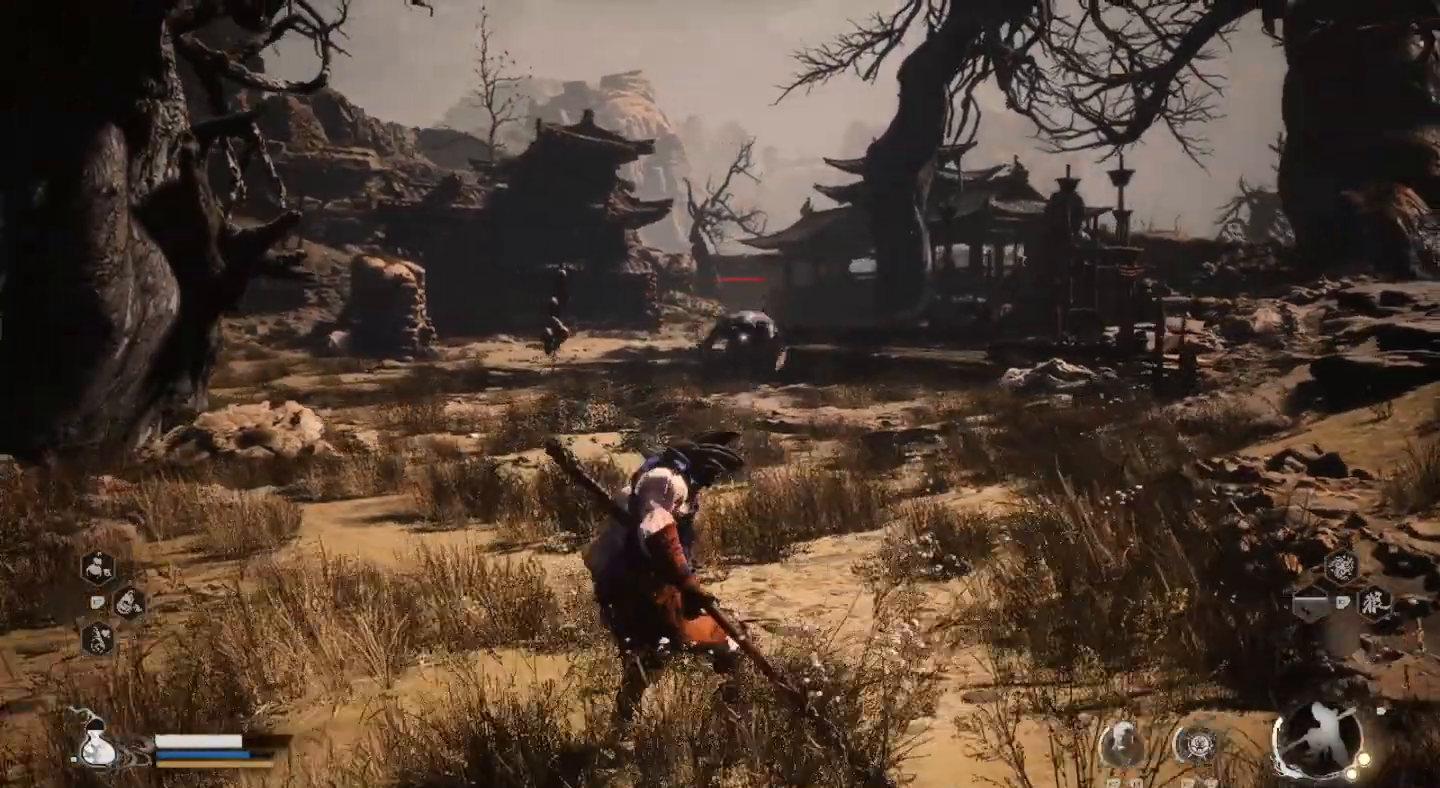
{"buttons": [], "left_stick": "center", "right_stick": "center", "events": []}
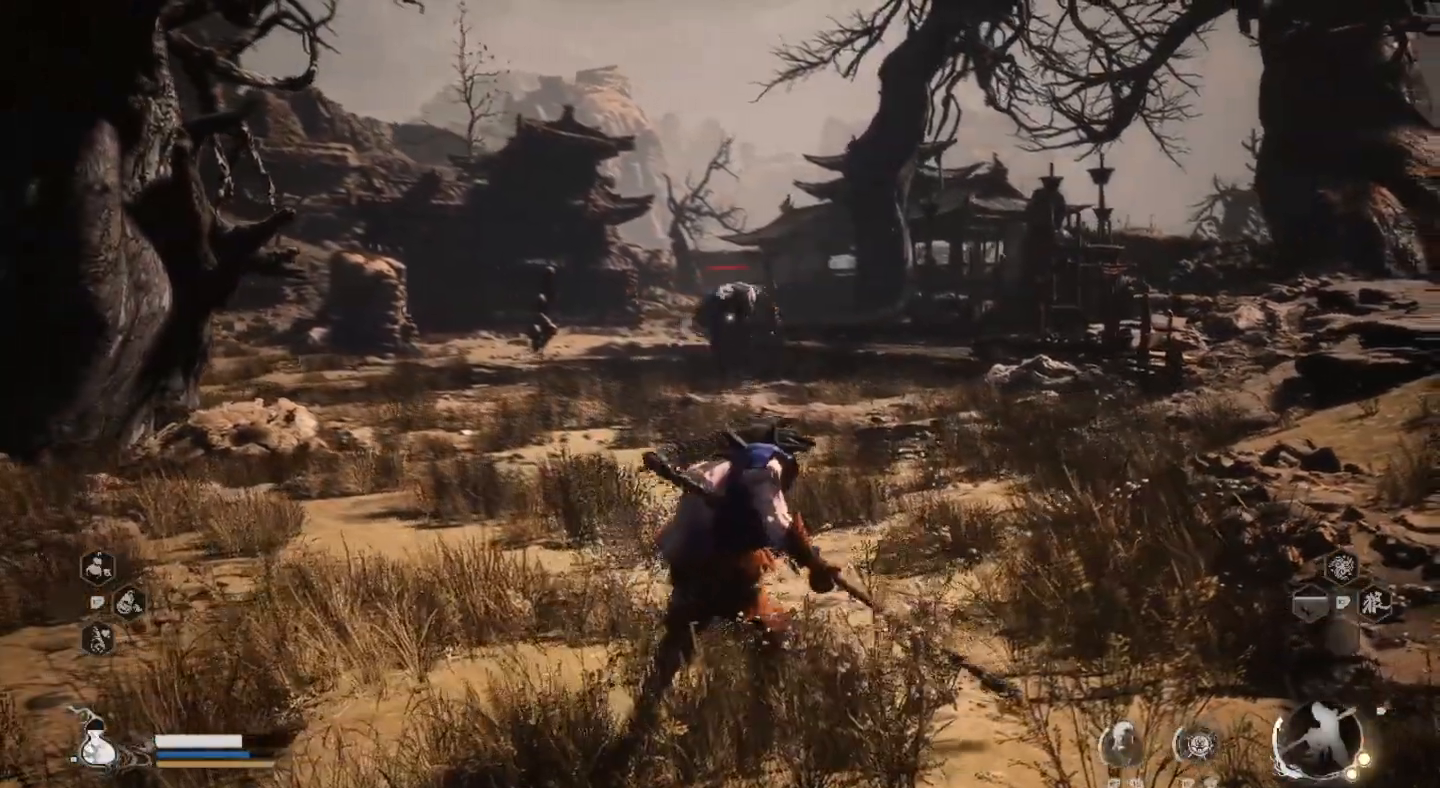
{"buttons": [], "left_stick": "center", "right_stick": "center", "events": []}
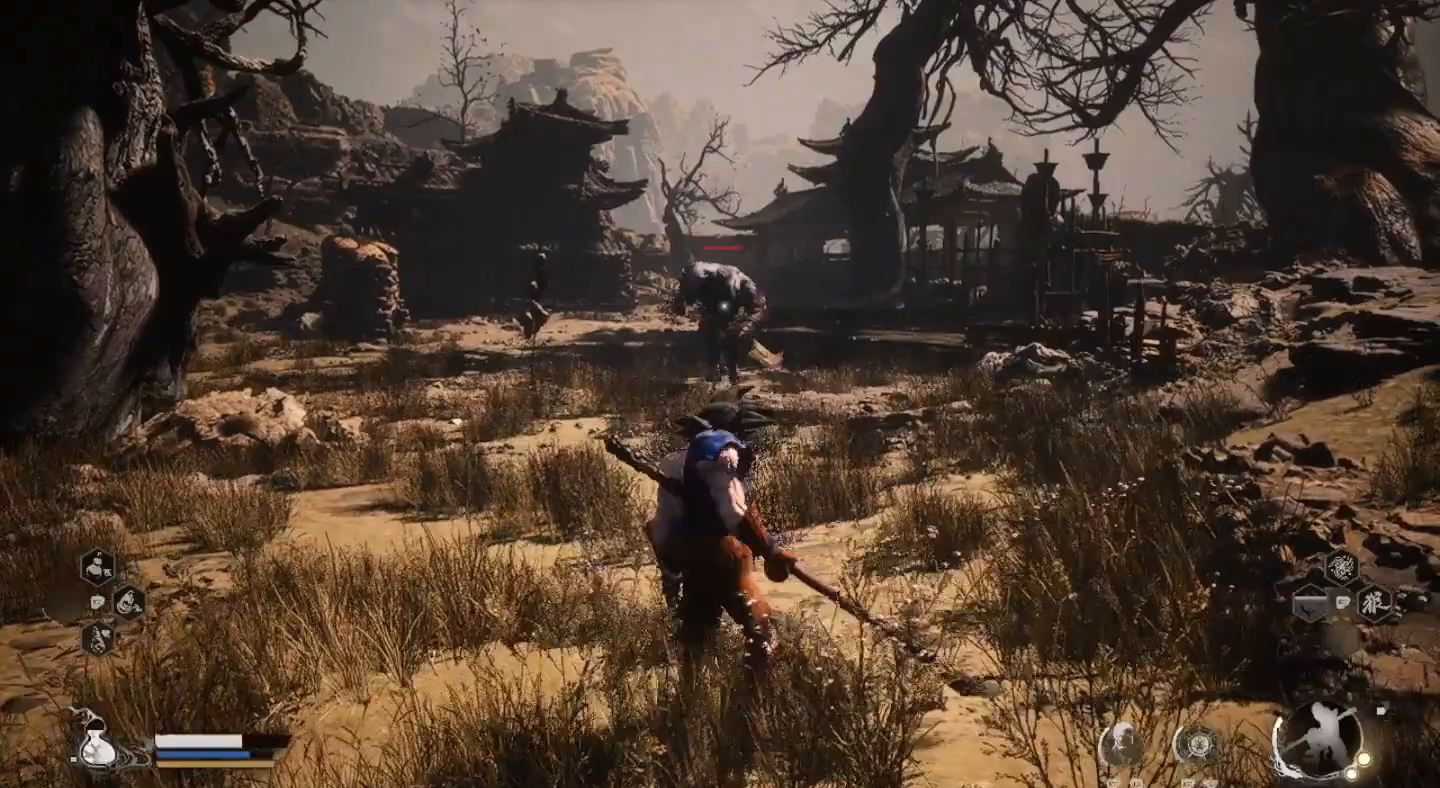
{"buttons": [], "left_stick": "center", "right_stick": "center", "events": []}
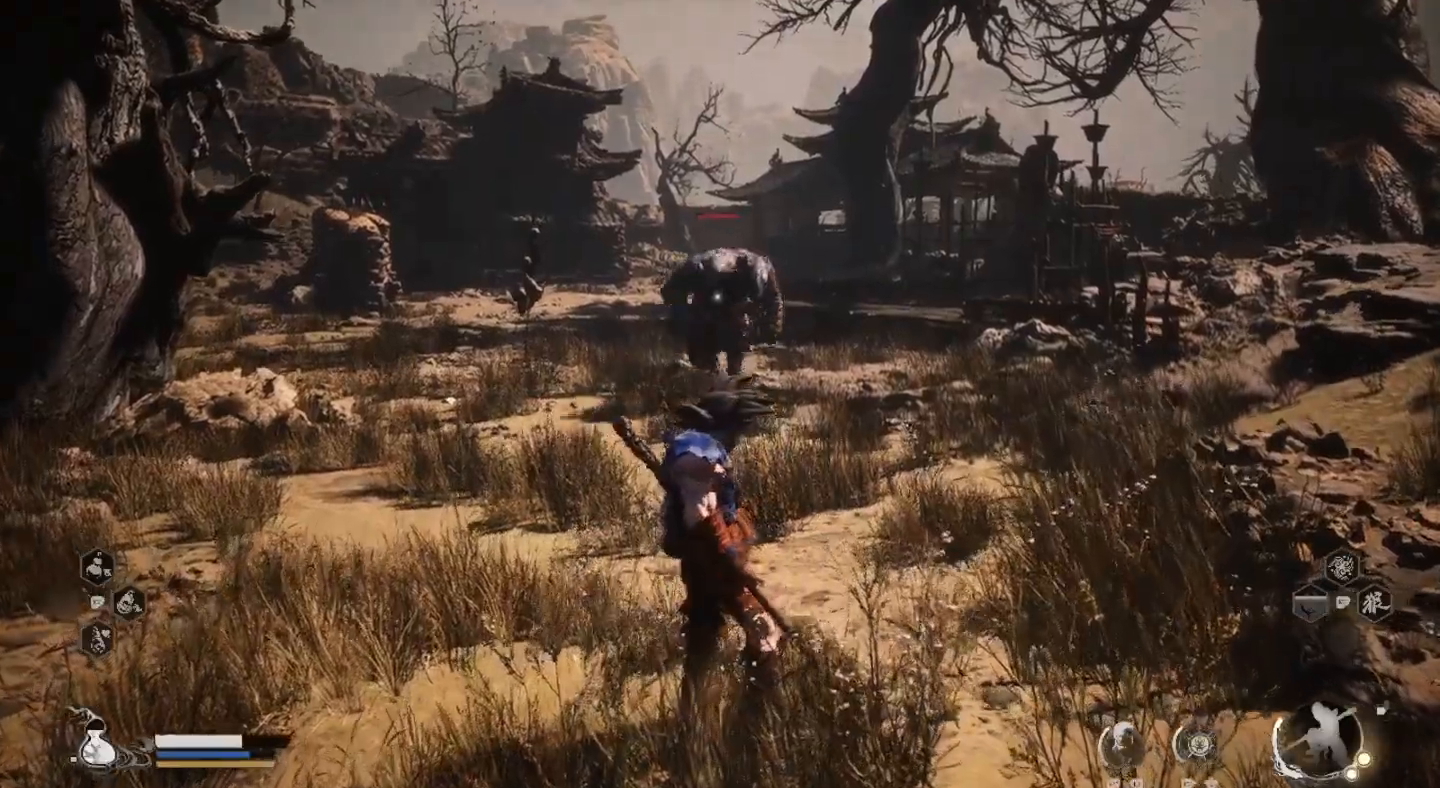
{"buttons": [], "left_stick": "center", "right_stick": "center", "events": []}
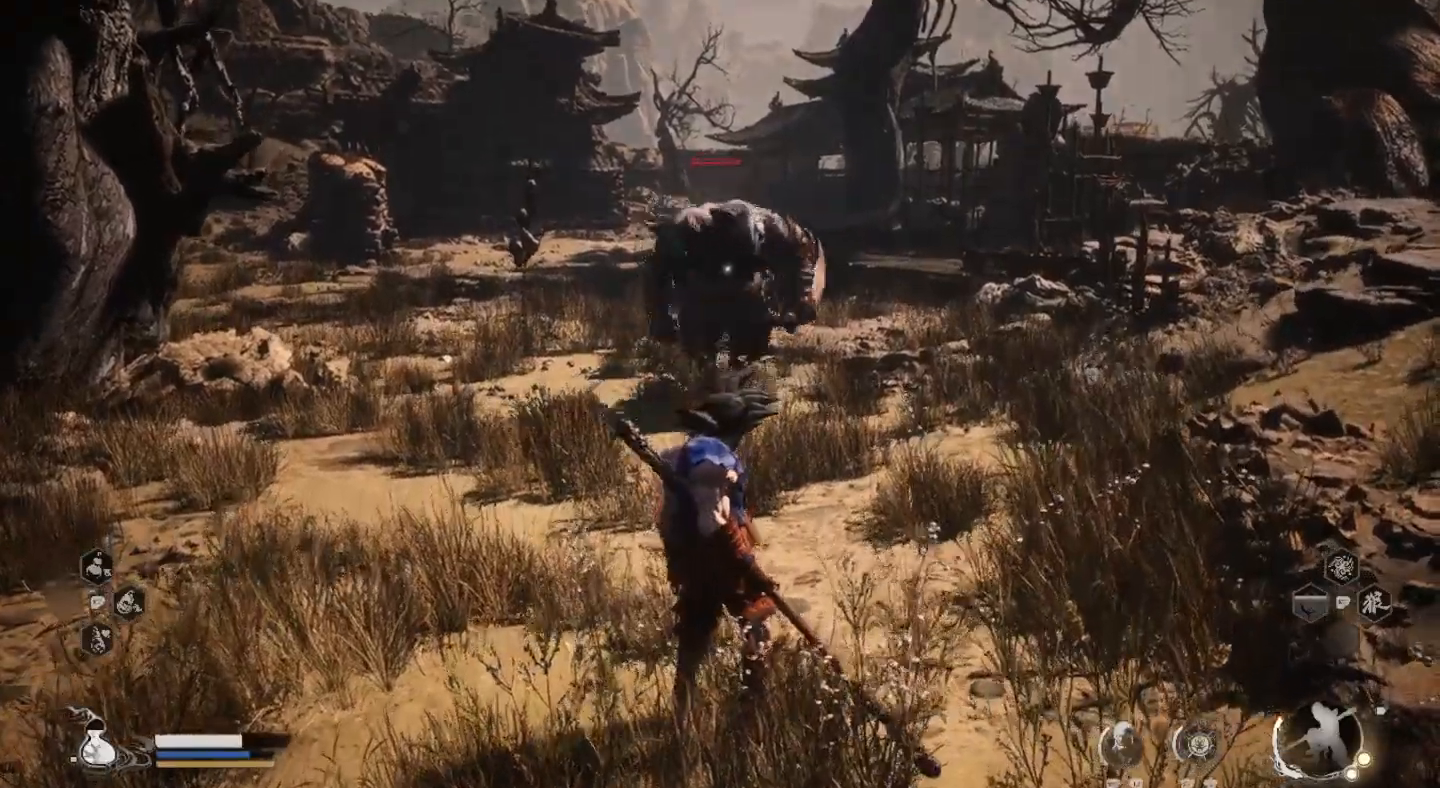
{"buttons": ["R2"], "left_stick": "center", "right_stick": "center", "events": [[167, "R2", "down"], [300, "TRIANGLE", "down"], [367, "TRIANGLE", "up"]]}
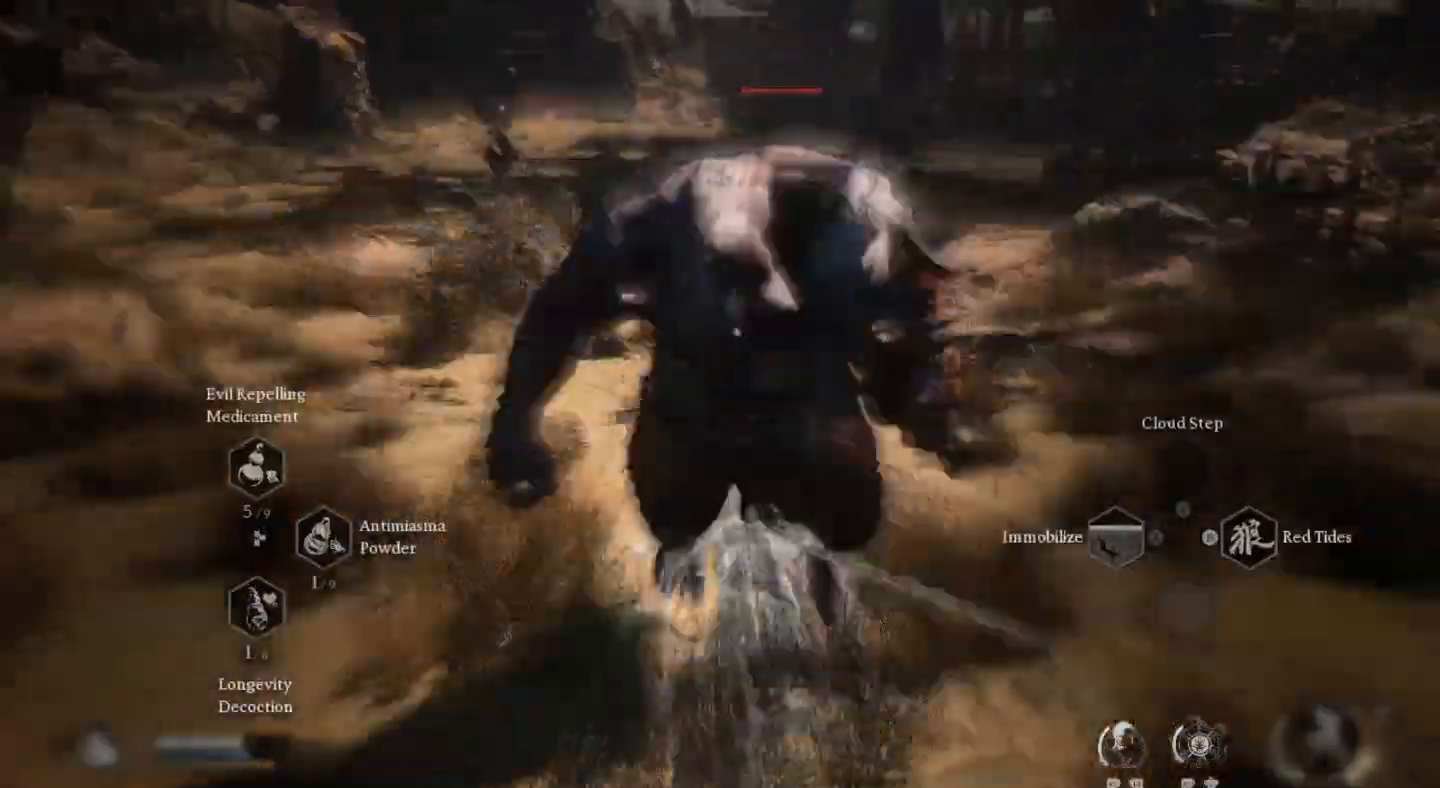
{"buttons": [], "left_stick": "left", "right_stick": "center", "events": [[133, "R2", "up"], [167, "left_stick", "up-left"], [233, "SQUARE", "down"], [233, "left_stick", "up"], [333, "SQUARE", "up"], [467, "left_stick", "left"]]}
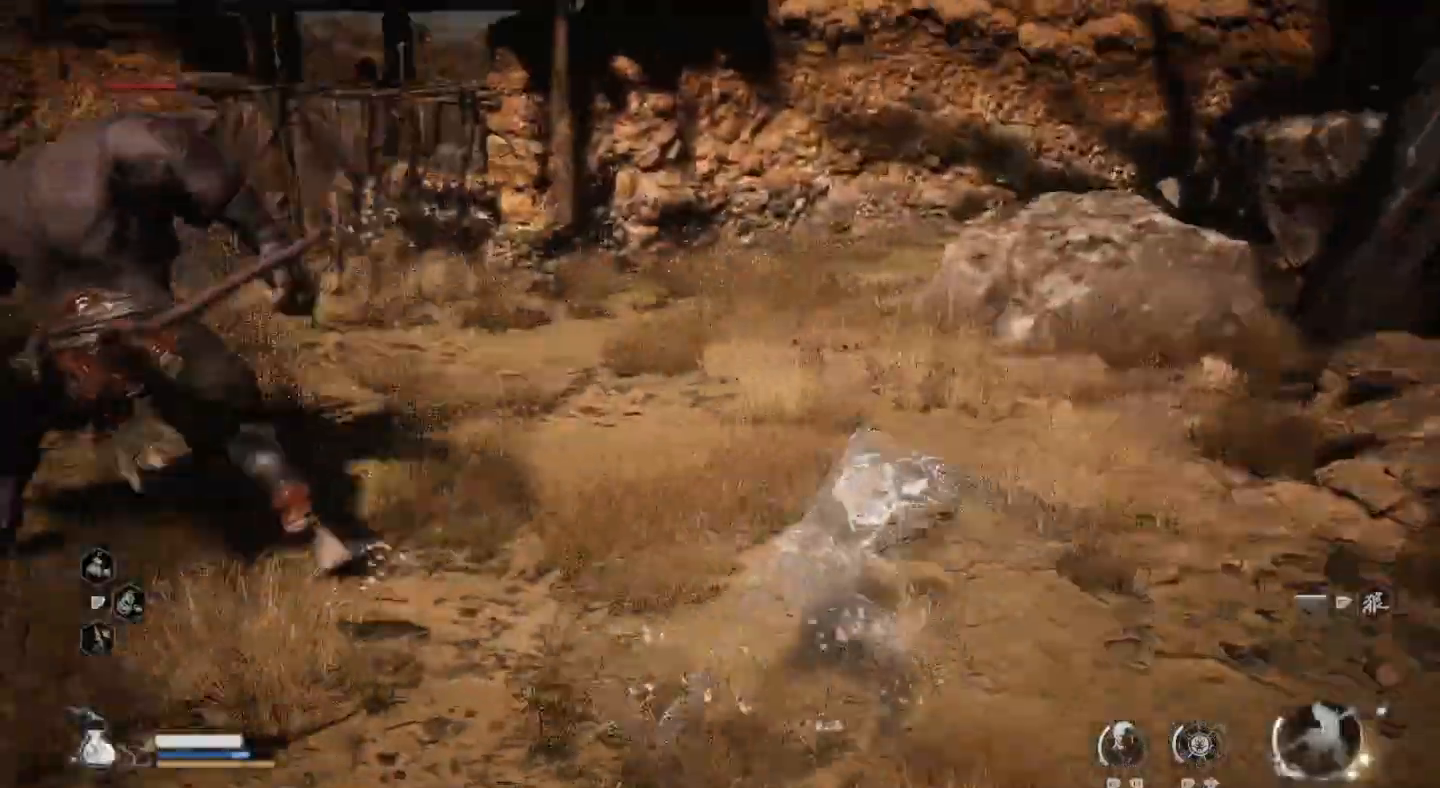
{"buttons": ["SQUARE"], "left_stick": "up-left", "right_stick": "center", "events": [[133, "SQUARE", "down"], [167, "left_stick", "up-left"], [200, "SQUARE", "up"], [300, "SQUARE", "down"], [367, "SQUARE", "up"], [467, "SQUARE", "down"]]}
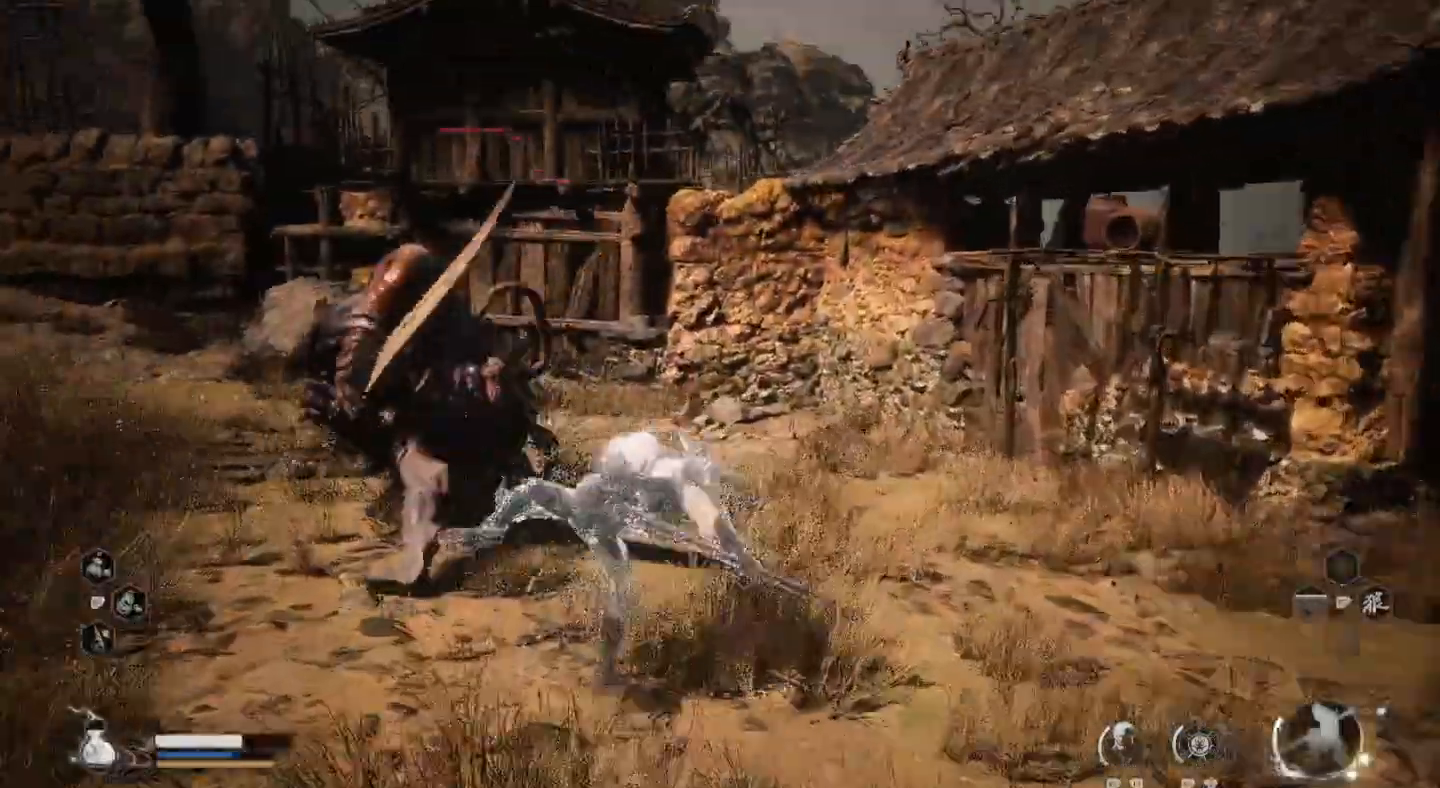
{"buttons": ["SQUARE"], "left_stick": "up-left", "right_stick": "center", "events": [[67, "SQUARE", "up"], [133, "SQUARE", "down"], [233, "SQUARE", "up"], [333, "SQUARE", "down"], [400, "SQUARE", "up"], [500, "SQUARE", "down"]]}
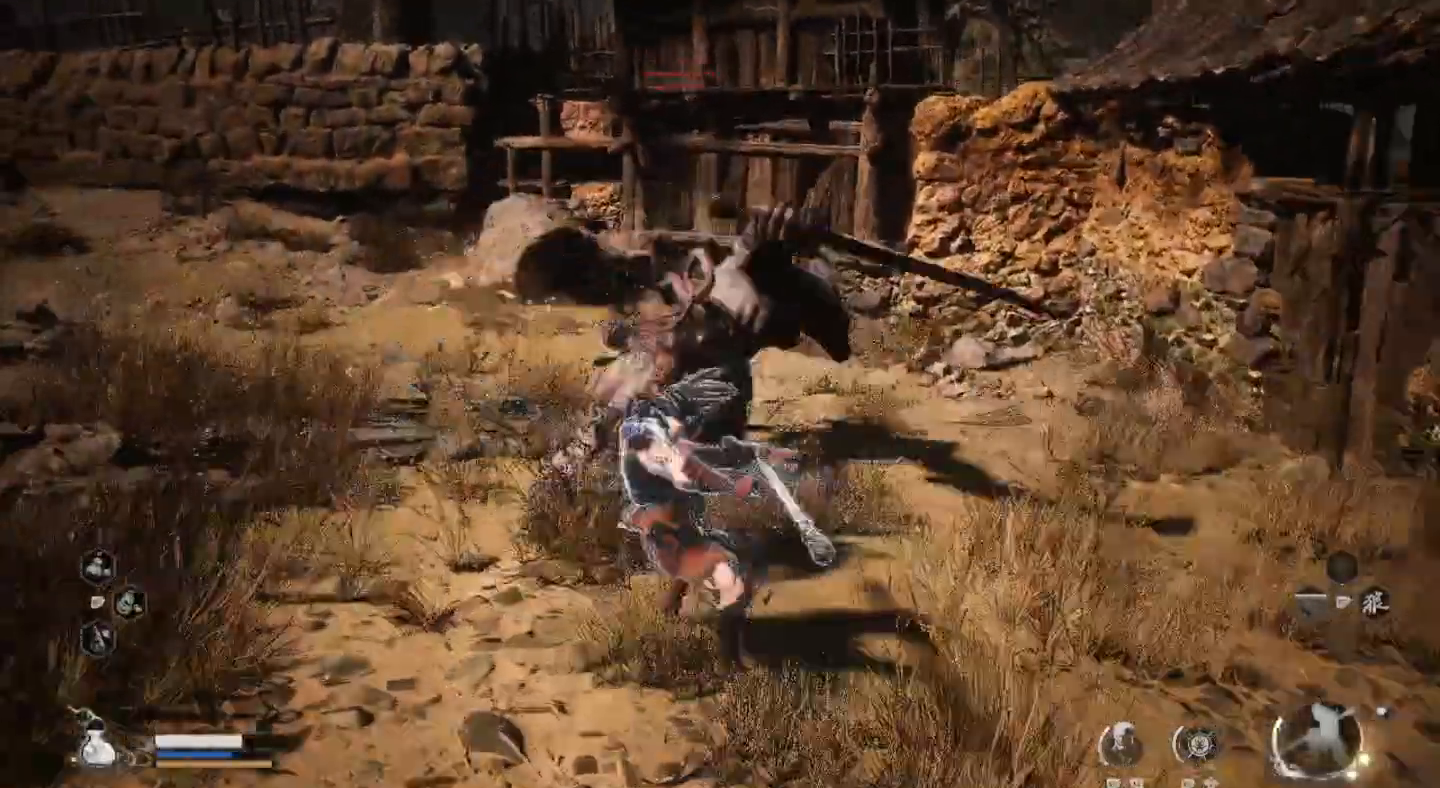
{"buttons": [], "left_stick": "up", "right_stick": "center", "events": [[67, "SQUARE", "up"], [67, "left_stick", "up"], [167, "SQUARE", "down"], [267, "SQUARE", "up"], [333, "SQUARE", "down"], [433, "SQUARE", "up"]]}
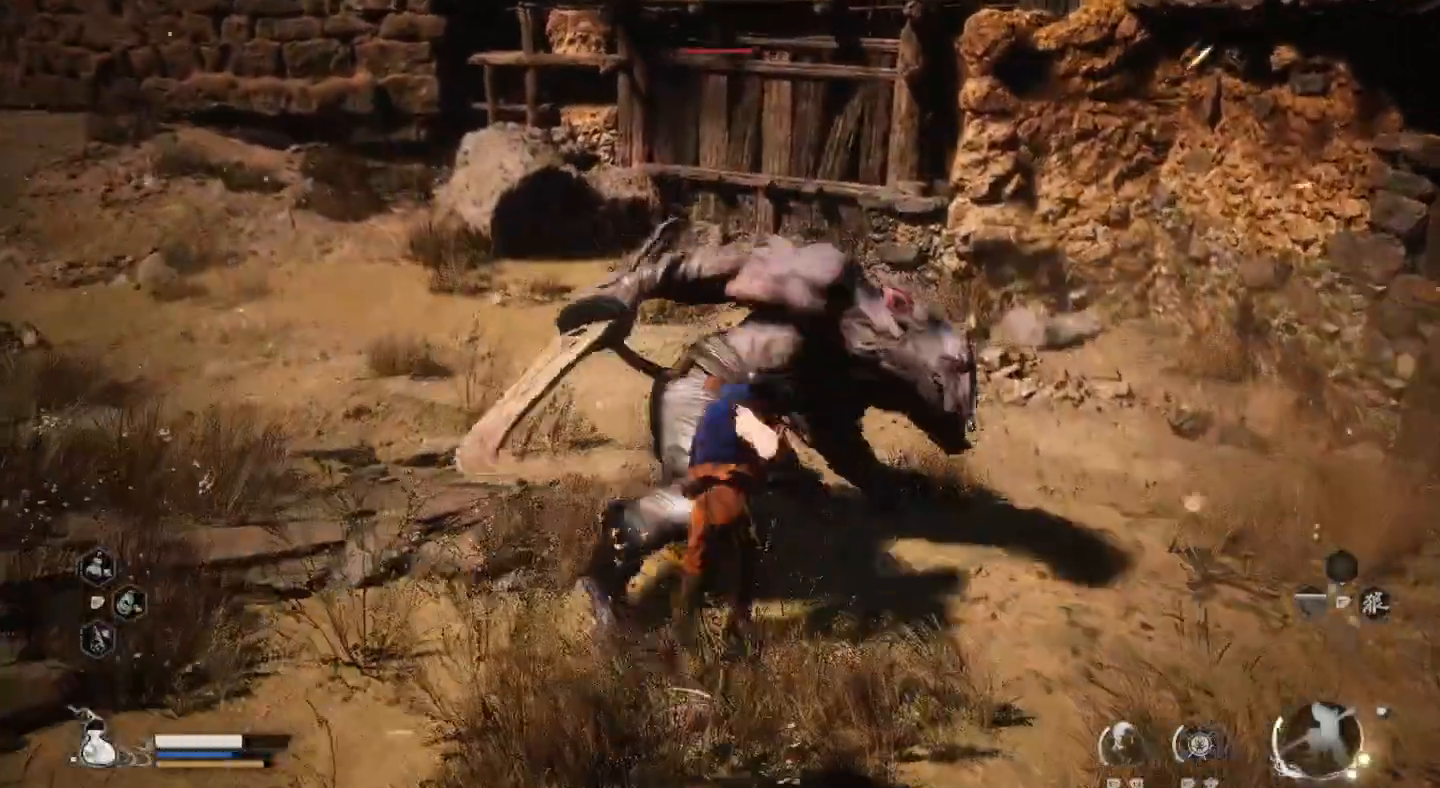
{"buttons": [], "left_stick": "center", "right_stick": "center", "events": [[33, "SQUARE", "down"], [133, "SQUARE", "up"], [200, "SQUARE", "down"], [200, "left_stick", "center"], [300, "SQUARE", "up"], [367, "SQUARE", "down"], [467, "SQUARE", "up"]]}
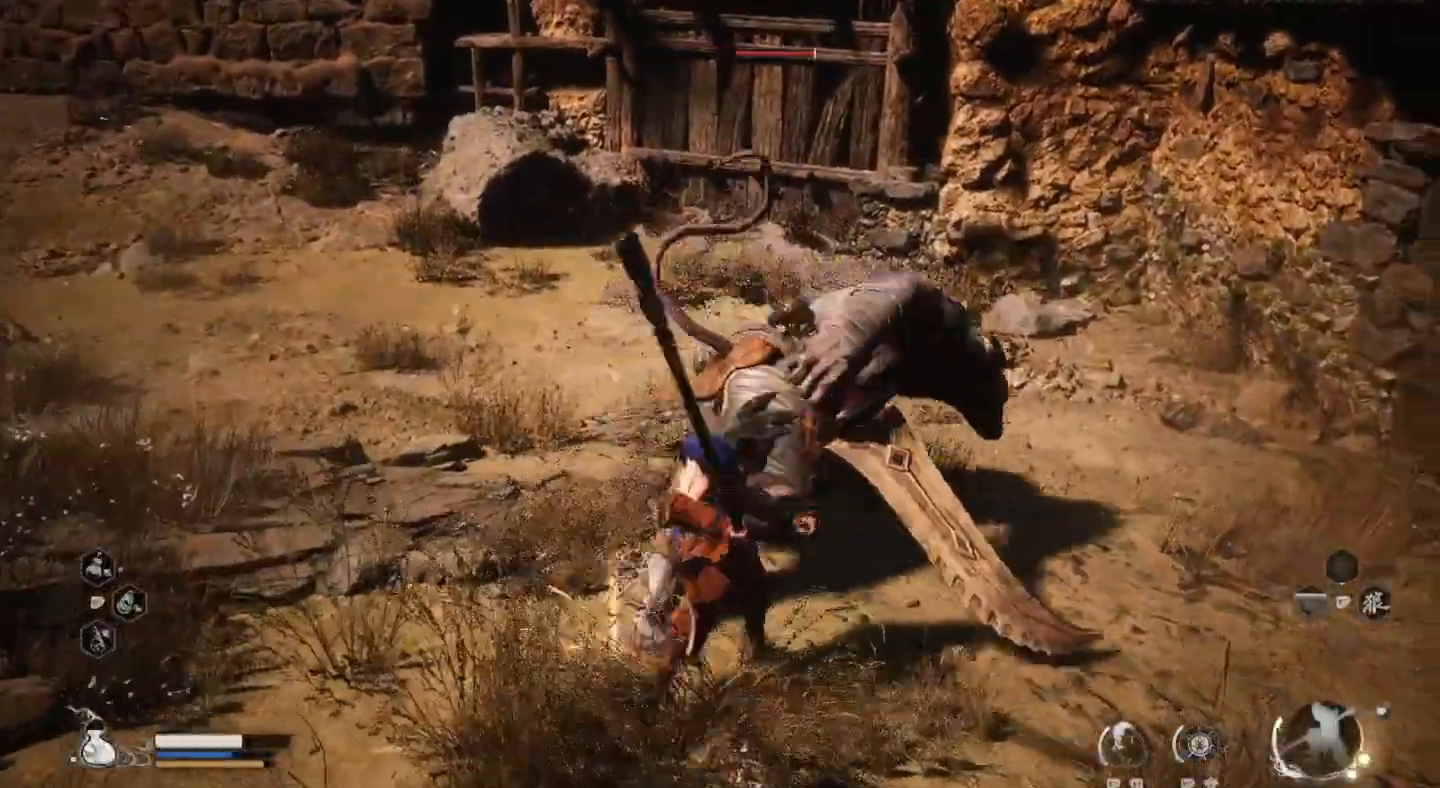
{"buttons": [], "left_stick": "center", "right_stick": "center", "events": [[33, "SQUARE", "down"], [133, "SQUARE", "up"], [233, "SQUARE", "down"], [300, "SQUARE", "up"], [400, "SQUARE", "down"], [500, "SQUARE", "up"]]}
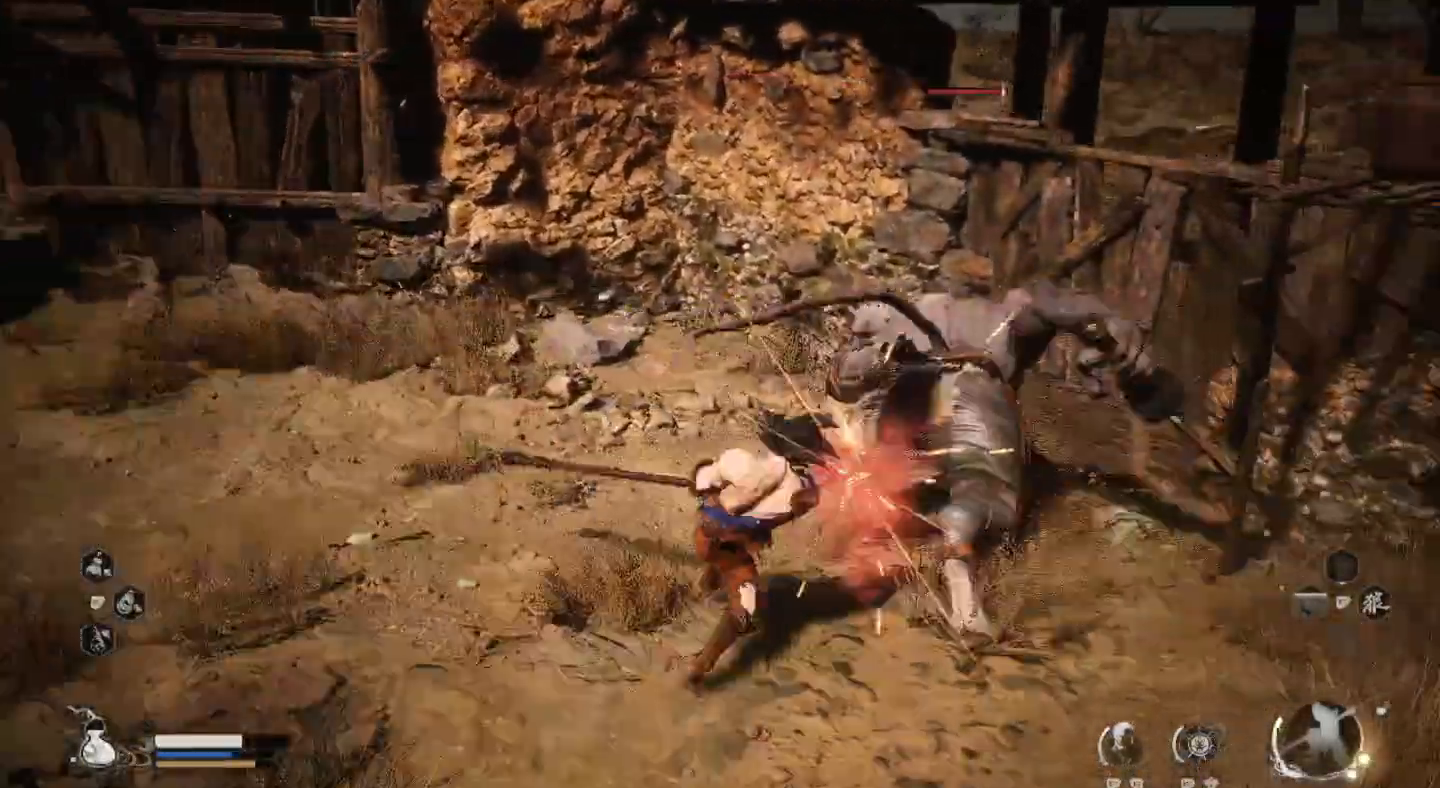
{"buttons": ["SQUARE"], "left_stick": "center", "right_stick": "center", "events": [[67, "SQUARE", "down"], [200, "SQUARE", "up"], [267, "SQUARE", "down"], [333, "SQUARE", "up"], [433, "SQUARE", "down"]]}
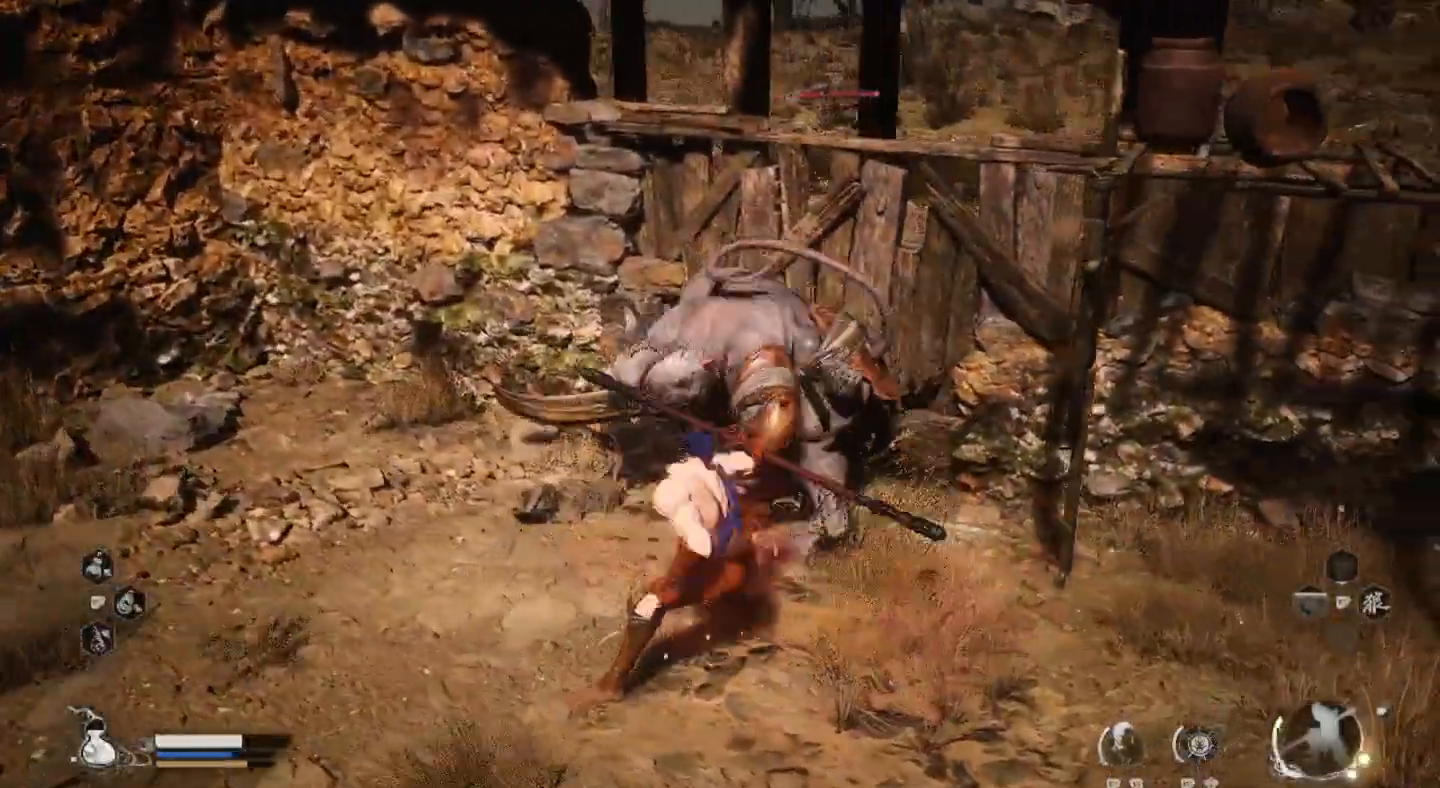
{"buttons": ["SQUARE"], "left_stick": "center", "right_stick": "center", "events": [[33, "SQUARE", "up"], [100, "SQUARE", "down"], [200, "SQUARE", "up"], [267, "SQUARE", "down"], [367, "SQUARE", "up"], [467, "SQUARE", "down"]]}
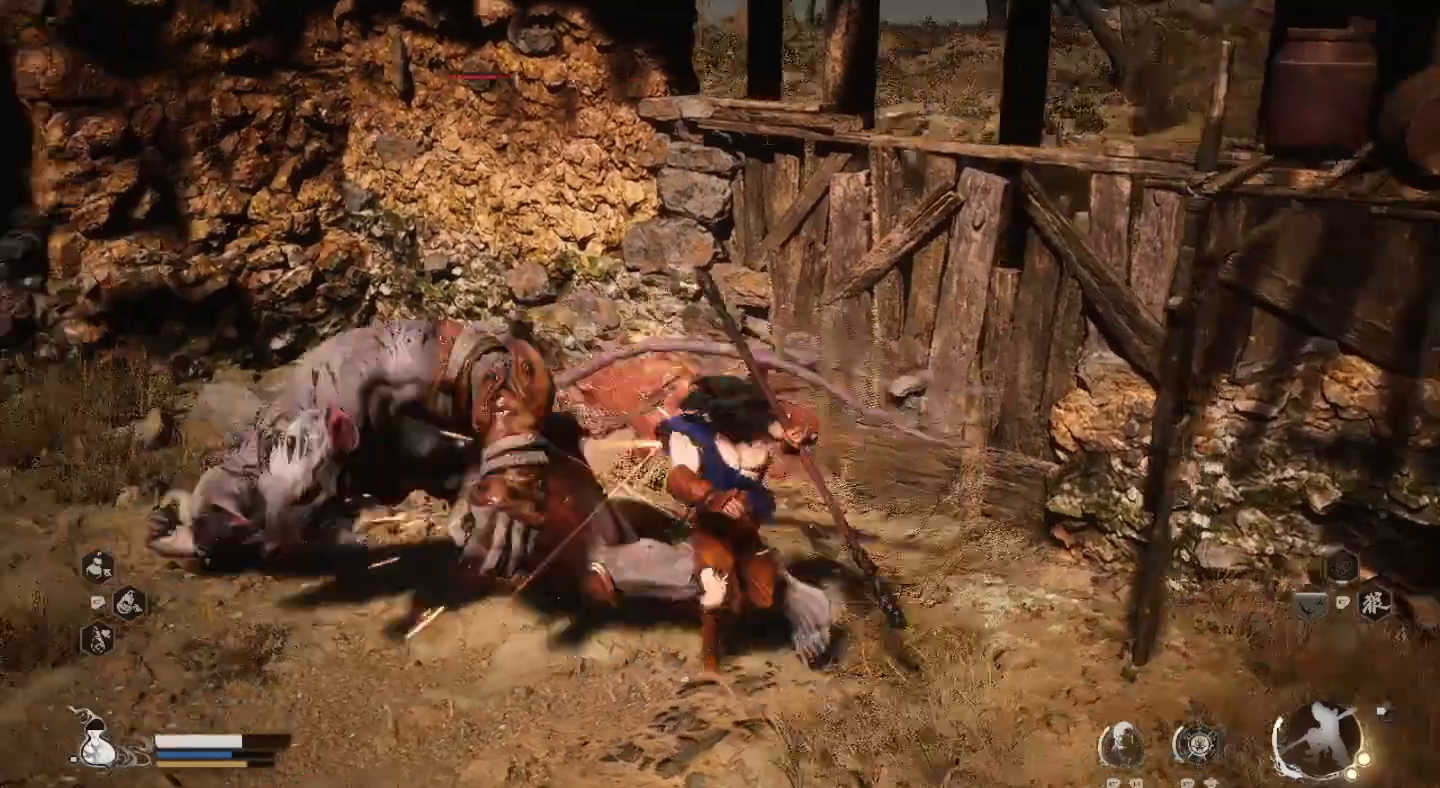
{"buttons": ["SQUARE"], "left_stick": "left", "right_stick": "center", "events": [[67, "SQUARE", "up"], [167, "SQUARE", "down"], [233, "SQUARE", "up"], [333, "SQUARE", "down"], [400, "SQUARE", "up"], [467, "left_stick", "left"], [500, "SQUARE", "down"]]}
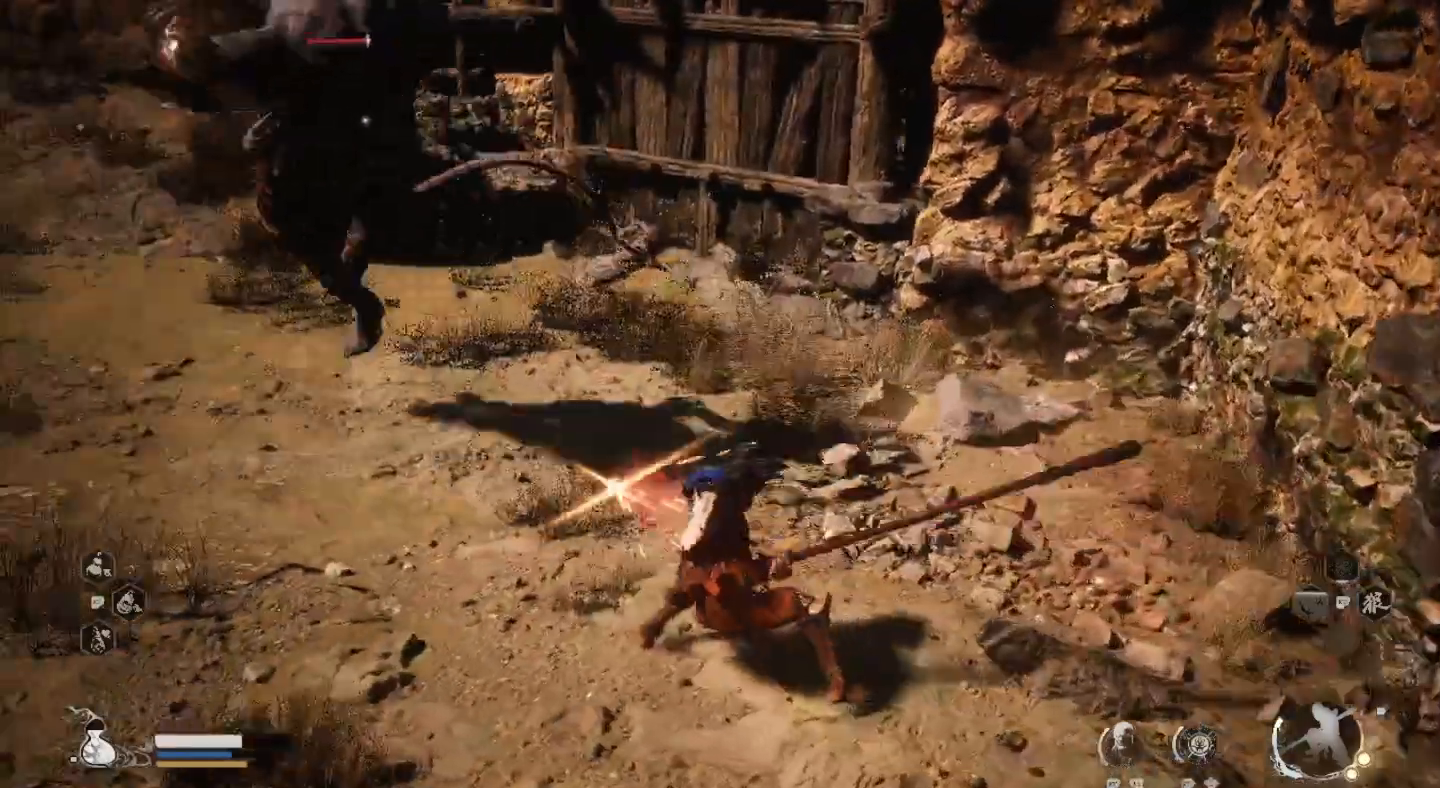
{"buttons": [], "left_stick": "up-left", "right_stick": "center", "events": [[67, "left_stick", "up-left"], [100, "SQUARE", "up"], [167, "SQUARE", "down"], [300, "SQUARE", "up"]]}
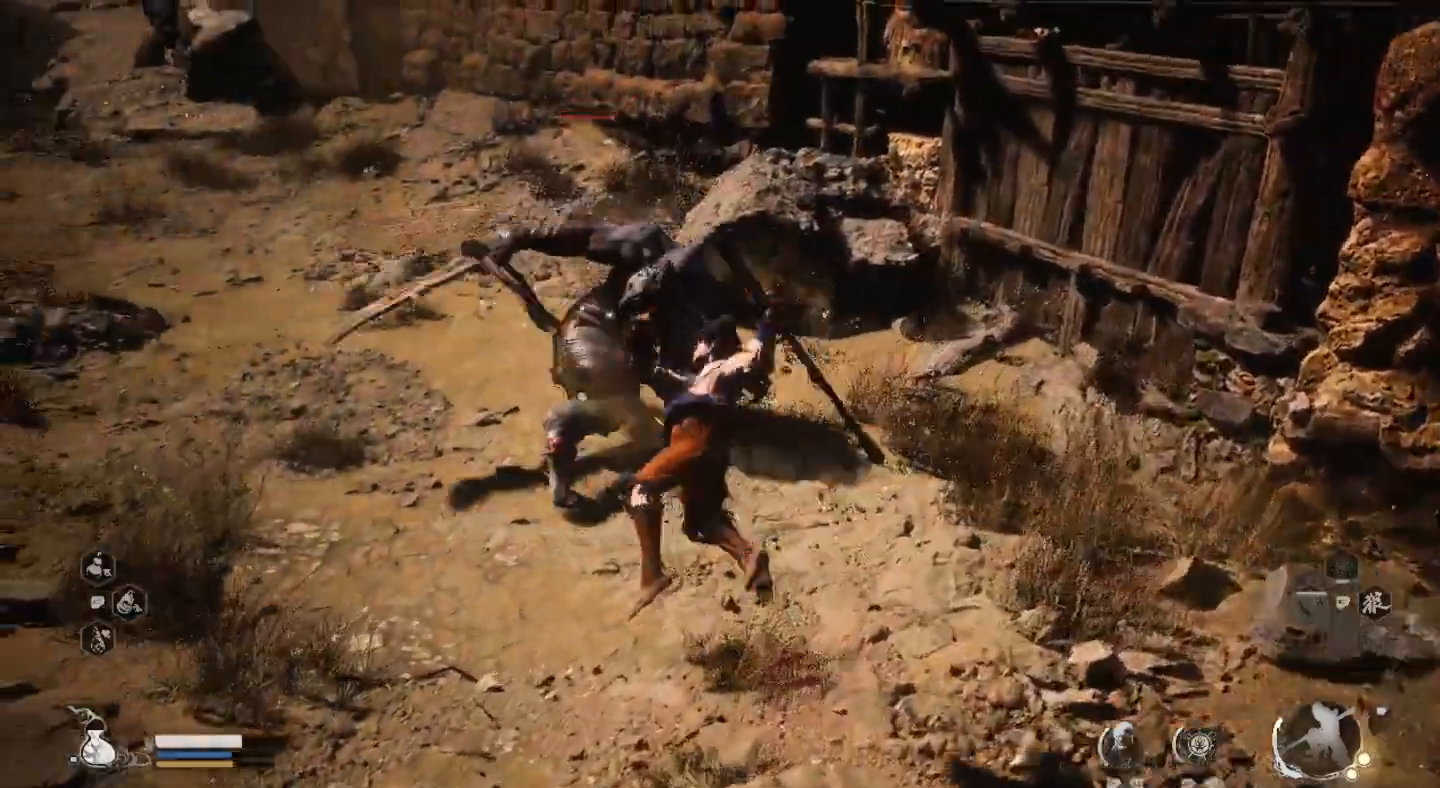
{"buttons": [], "left_stick": "up-left", "right_stick": "center", "events": []}
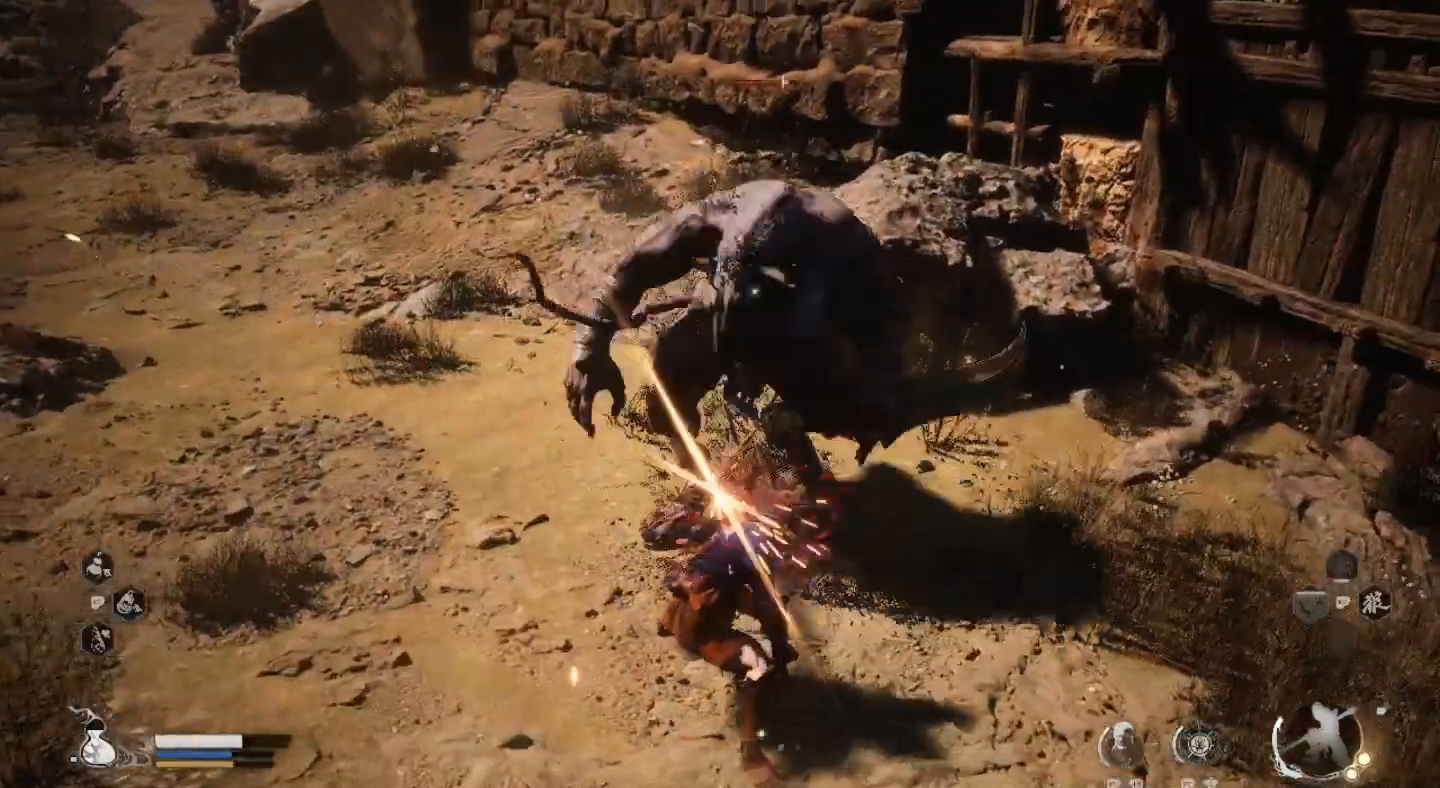
{"buttons": ["R2"], "left_stick": "center", "right_stick": "center", "events": [[33, "left_stick", "center"], [133, "R2", "down"], [200, "CIRCLE", "down"], [300, "CIRCLE", "up"]]}
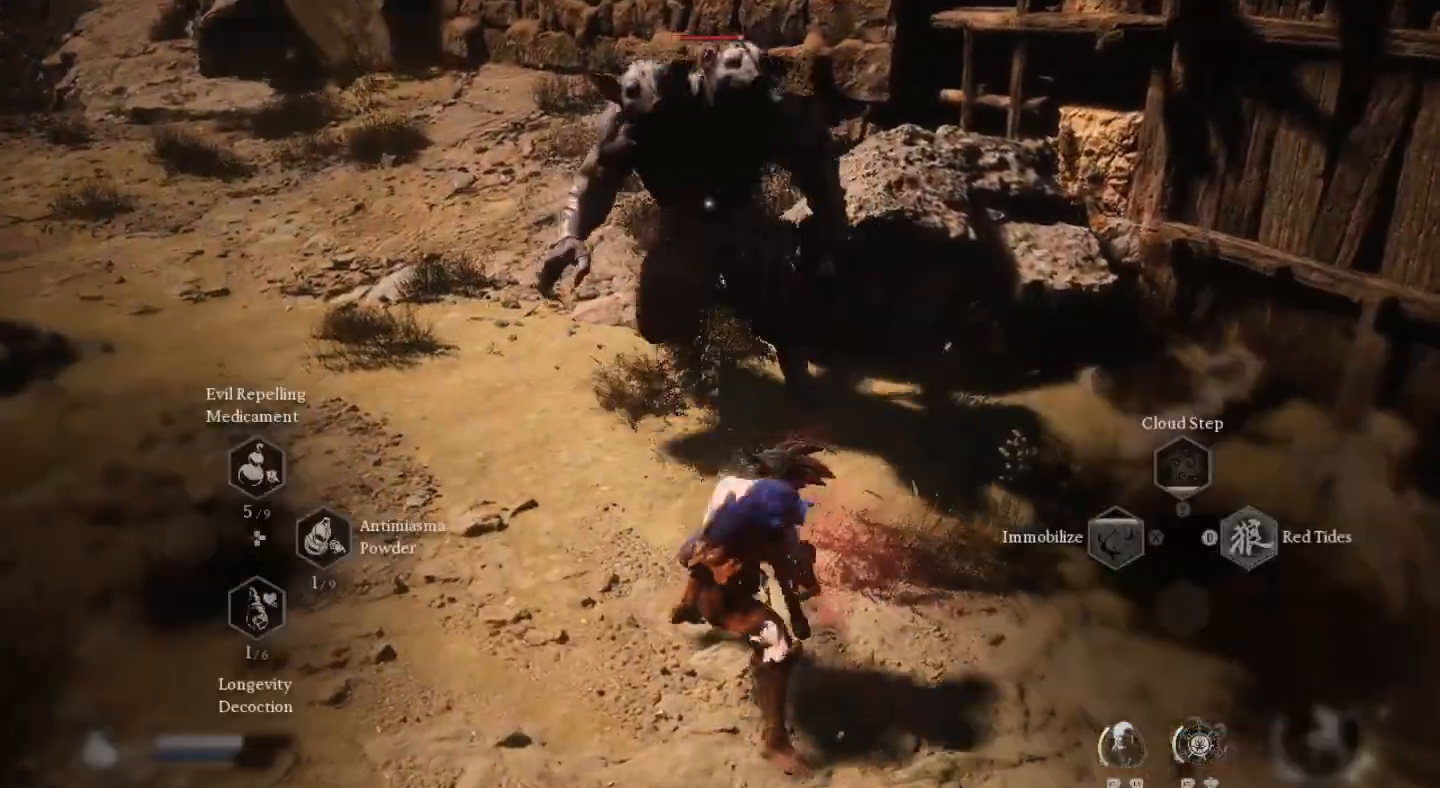
{"buttons": ["R2"], "left_stick": "up", "right_stick": "center", "events": [[367, "CIRCLE", "down"], [467, "CIRCLE", "up"], [500, "left_stick", "up"]]}